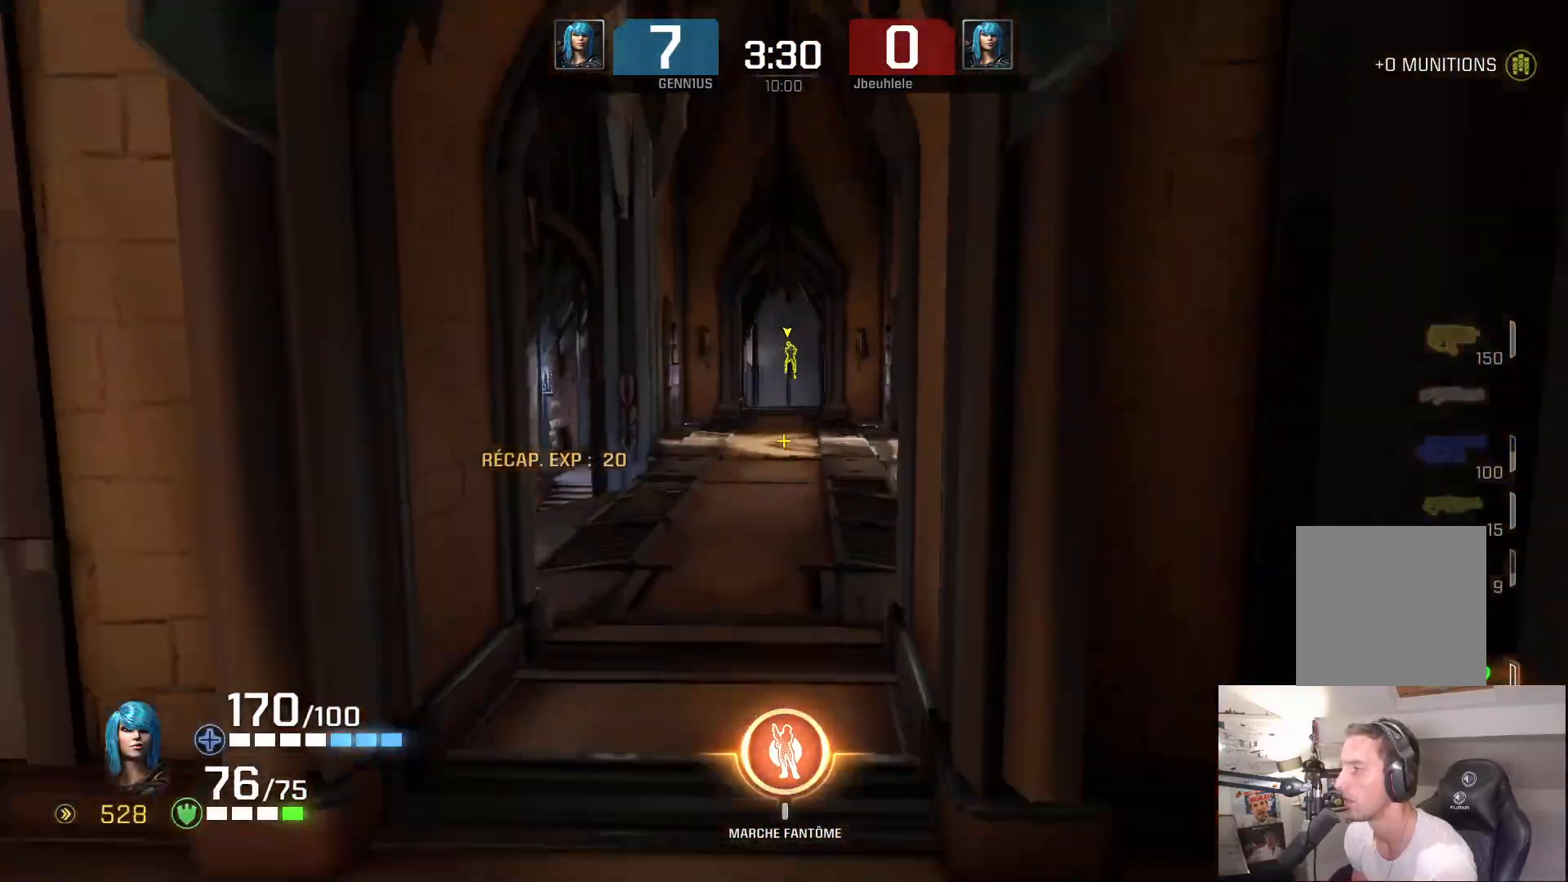
Gameplay with a controller (Xbox layout); each line is a JSON object with the inputs held at the frame after it. "events" lists button and stick changes between this image and that frame as [ms after this image, input, new state], when the widget could be followed in between. Not read: L1 L2 R2.
{"buttons": [], "left_stick": "up", "right_stick": "down", "events": [[233, "right_stick", "up"], [250, "left_stick", "up"], [367, "right_stick", "center"], [417, "right_stick", "down"]]}
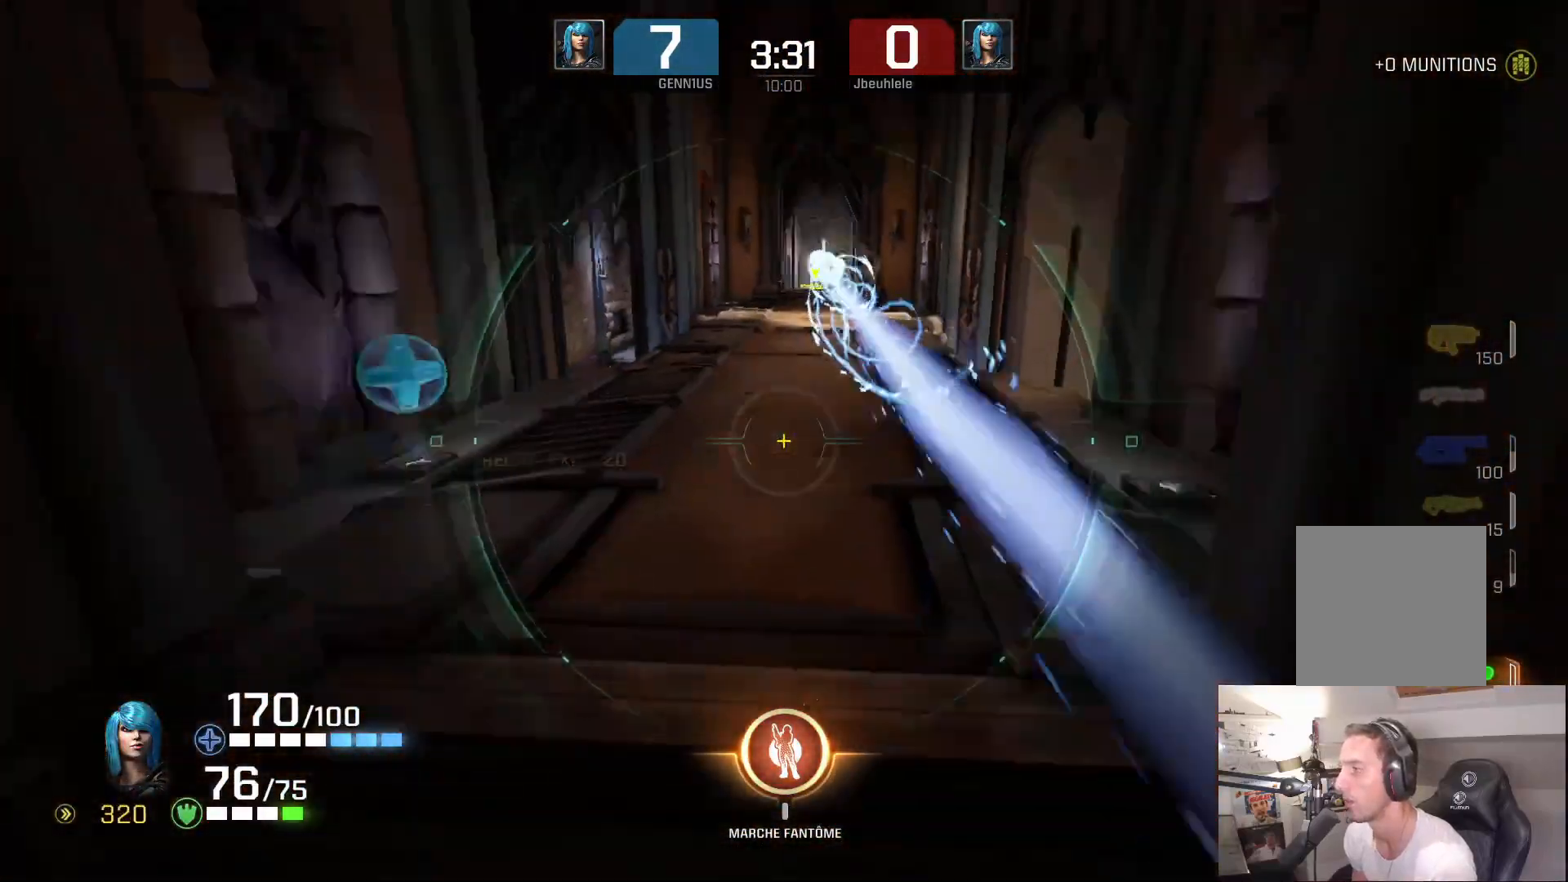
{"buttons": [], "left_stick": "up-left", "right_stick": "right", "events": [[100, "right_stick", "up-right"], [183, "left_stick", "up-left"], [267, "right_stick", "left"], [500, "right_stick", "right"]]}
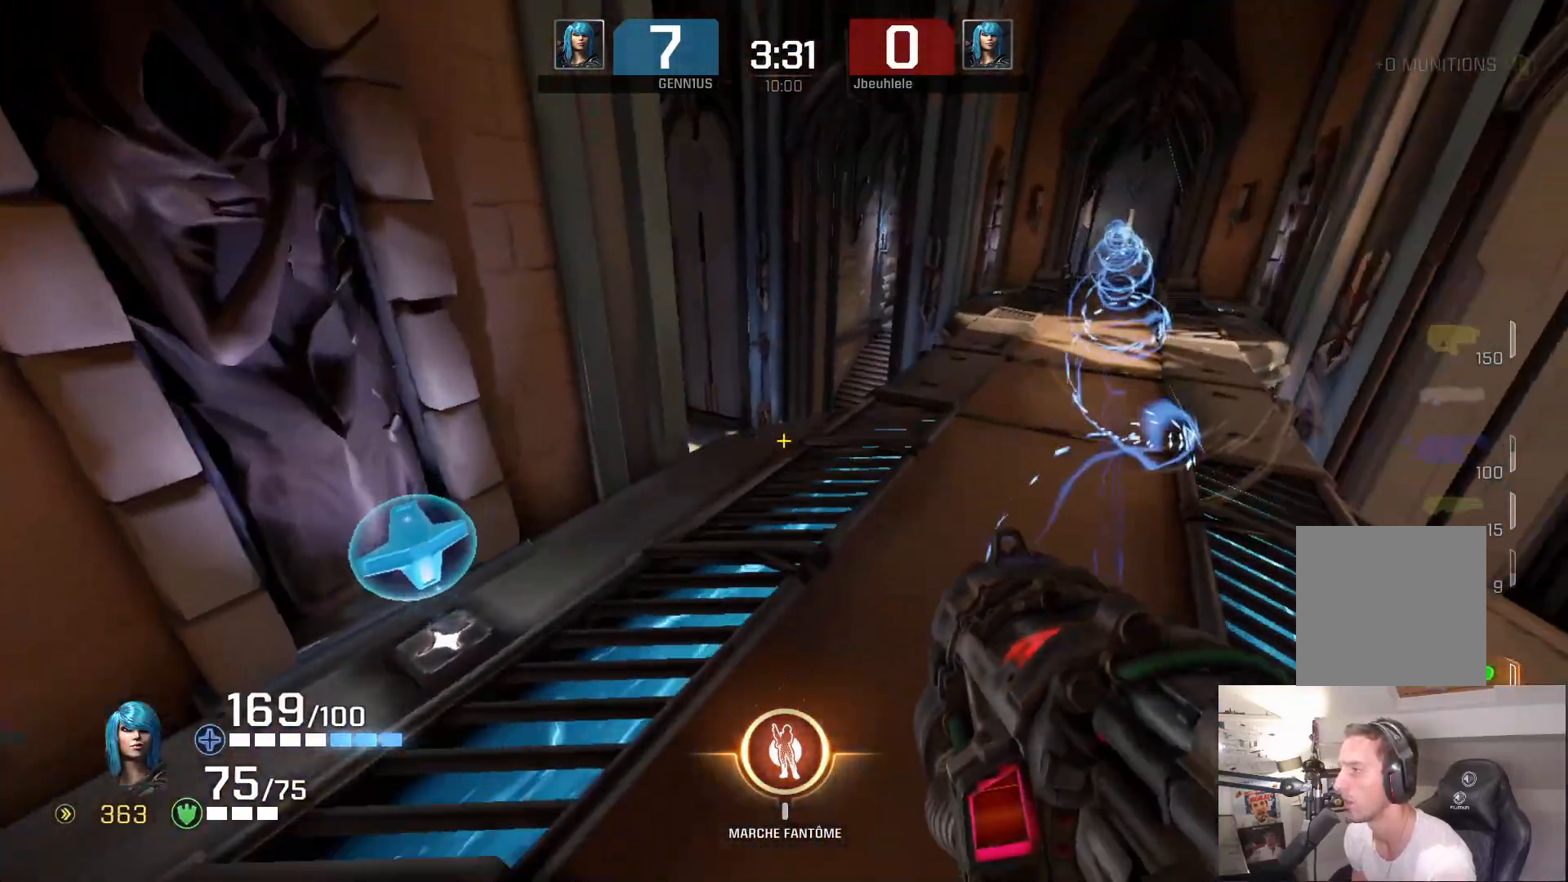
{"buttons": [], "left_stick": "down-left", "right_stick": "center", "events": [[67, "left_stick", "center"], [67, "right_stick", "up-left"], [150, "right_stick", "right"], [217, "left_stick", "down-left"], [233, "right_stick", "center"], [417, "right_stick", "right"], [500, "right_stick", "center"]]}
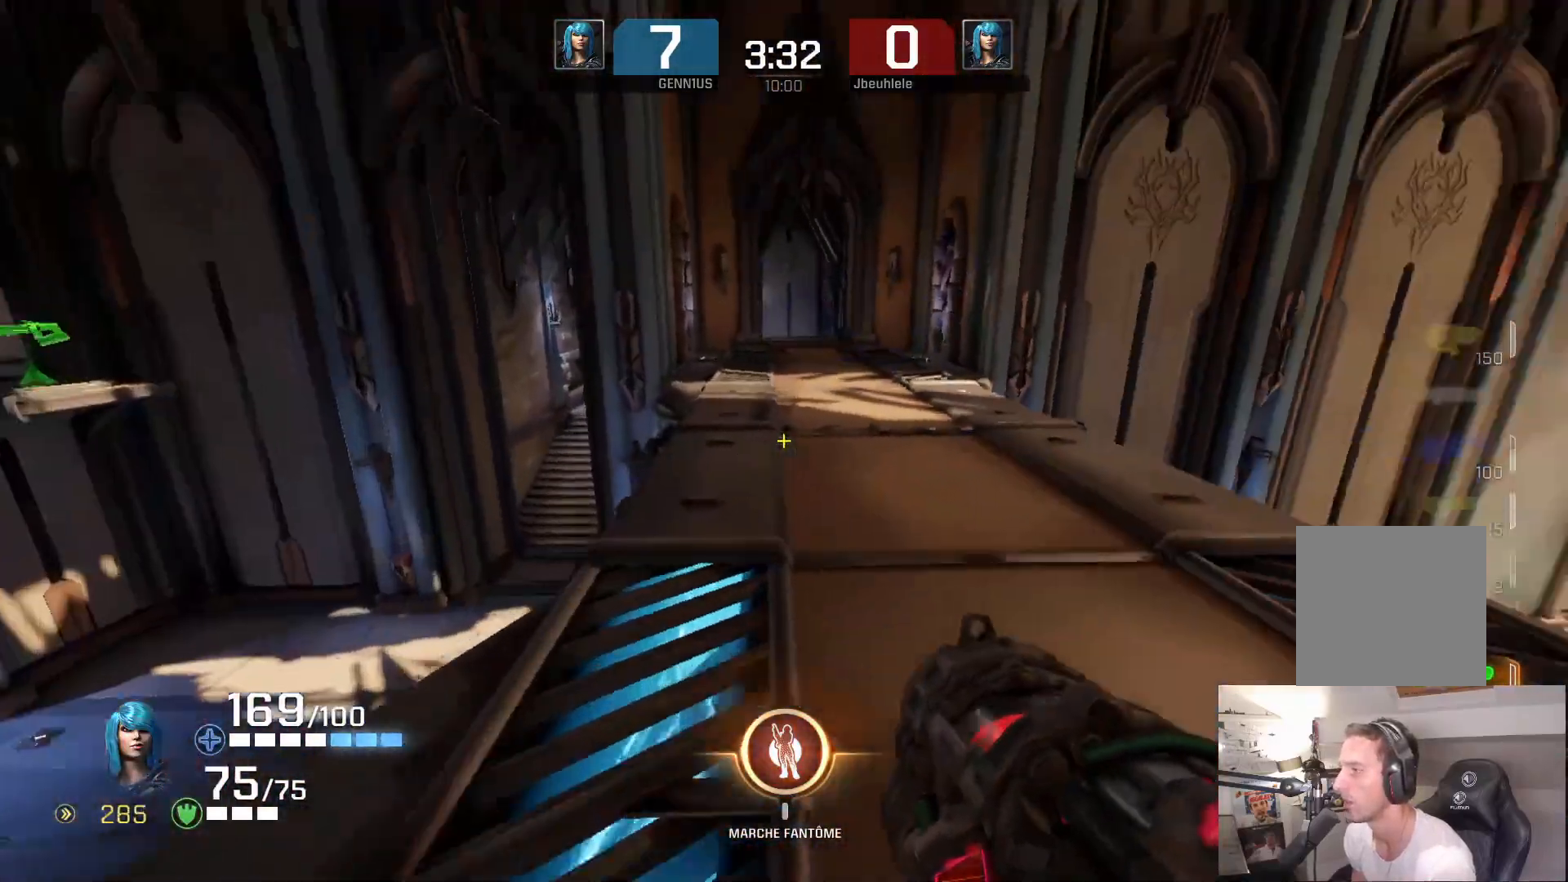
{"buttons": [], "left_stick": "center", "right_stick": "center", "events": [[17, "right_stick", "left"], [100, "left_stick", "down"], [100, "right_stick", "center"], [217, "left_stick", "center"]]}
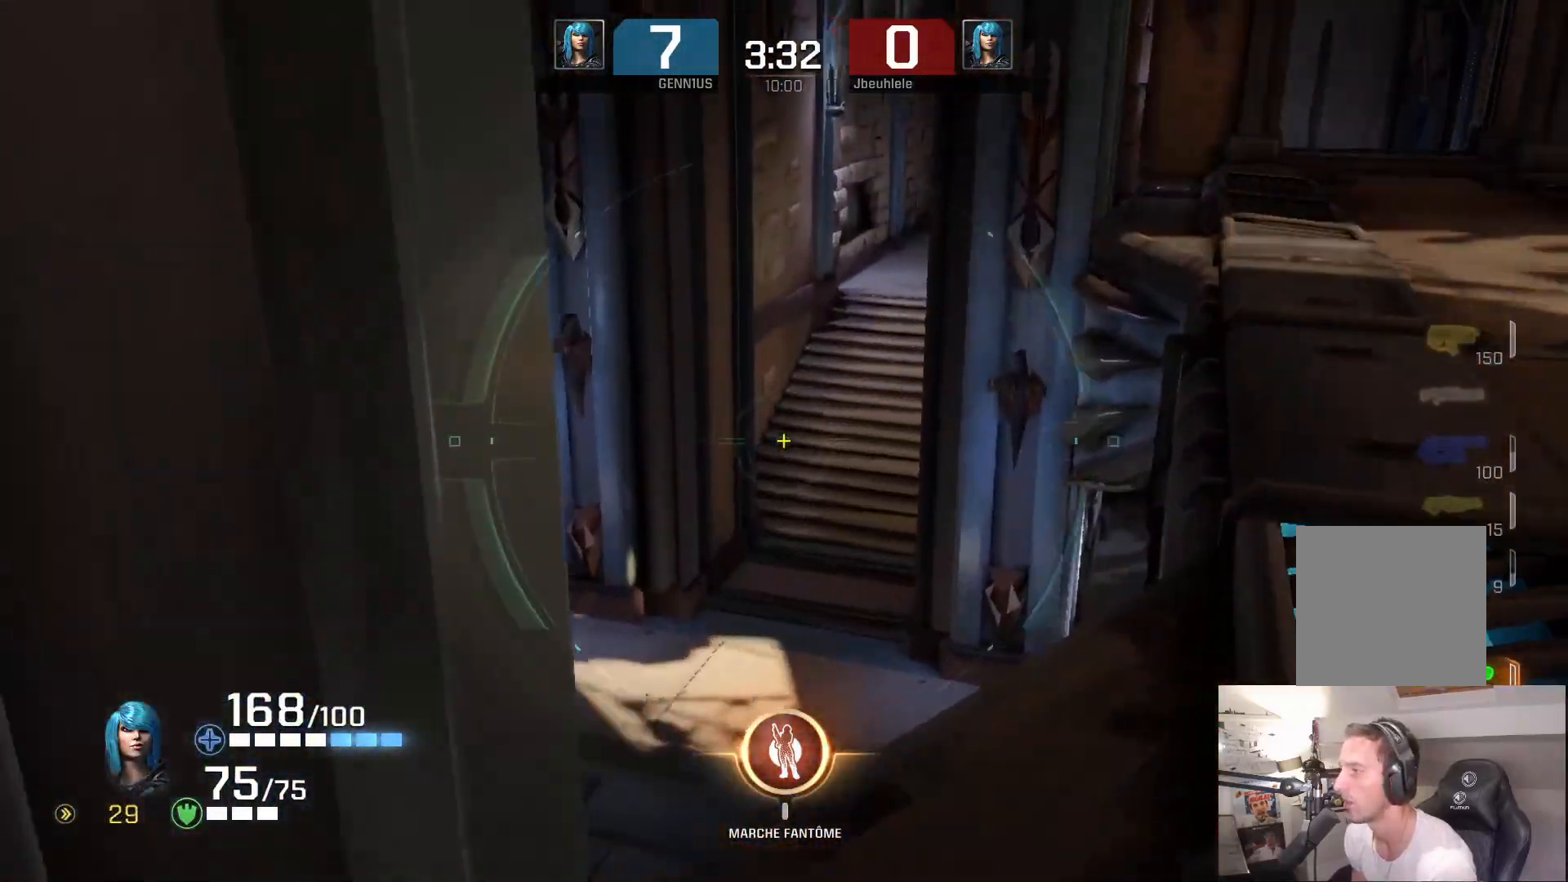
{"buttons": [], "left_stick": "center", "right_stick": "center", "events": [[17, "right_stick", "right"], [83, "right_stick", "center"]]}
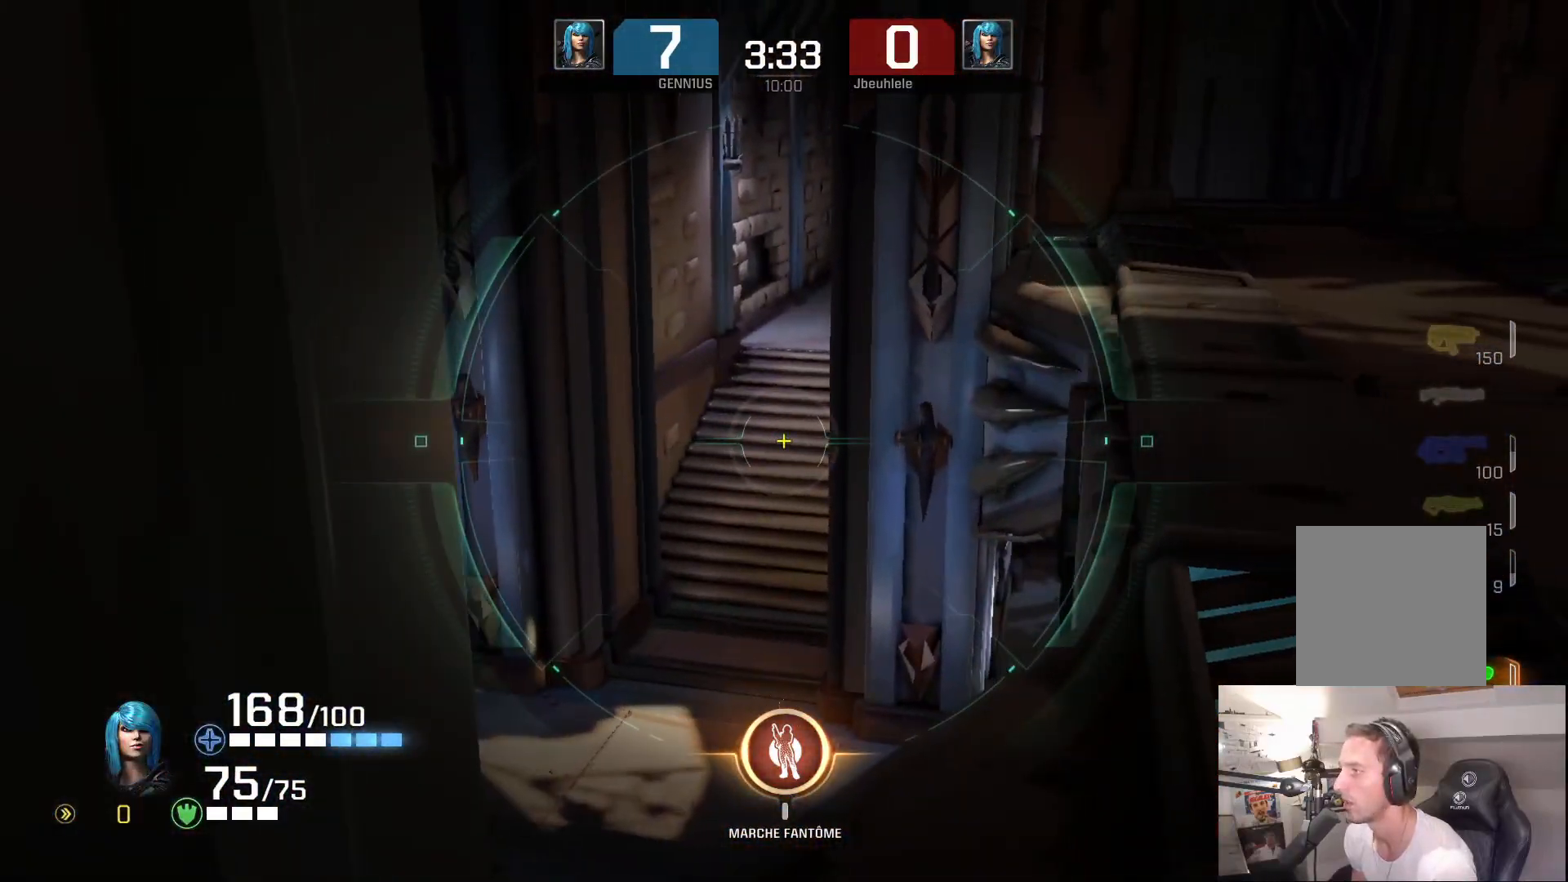
{"buttons": [], "left_stick": "right", "right_stick": "up-right", "events": [[150, "right_stick", "right"], [283, "right_stick", "left"], [367, "right_stick", "up-right"], [450, "left_stick", "right"]]}
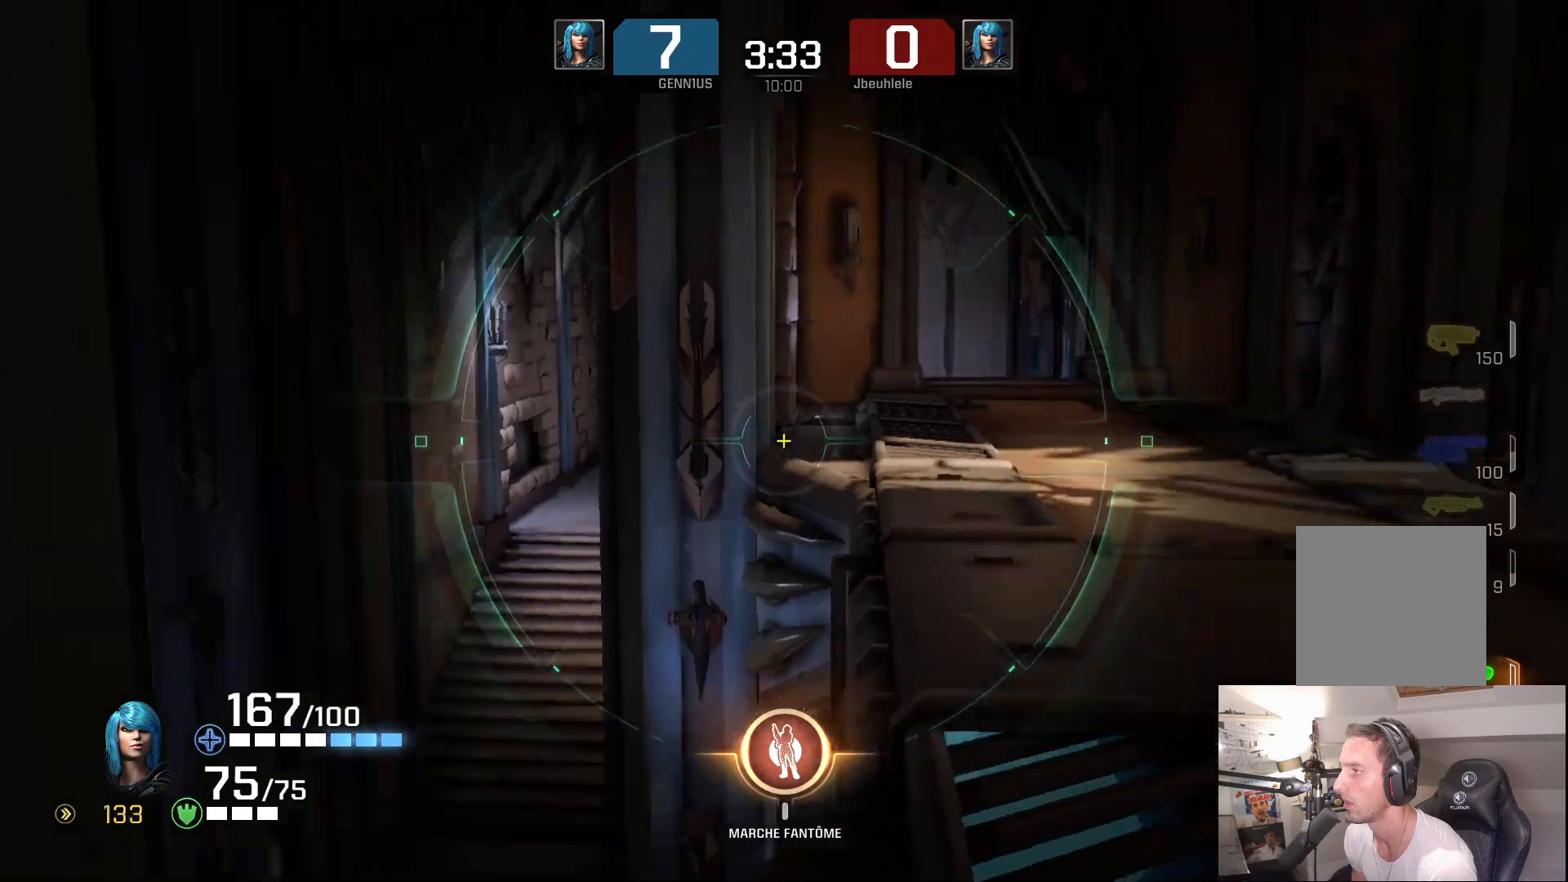
{"buttons": [], "left_stick": "right", "right_stick": "center", "events": [[50, "right_stick", "center"], [150, "left_stick", "left"], [383, "right_stick", "left"], [417, "left_stick", "right"], [483, "right_stick", "center"]]}
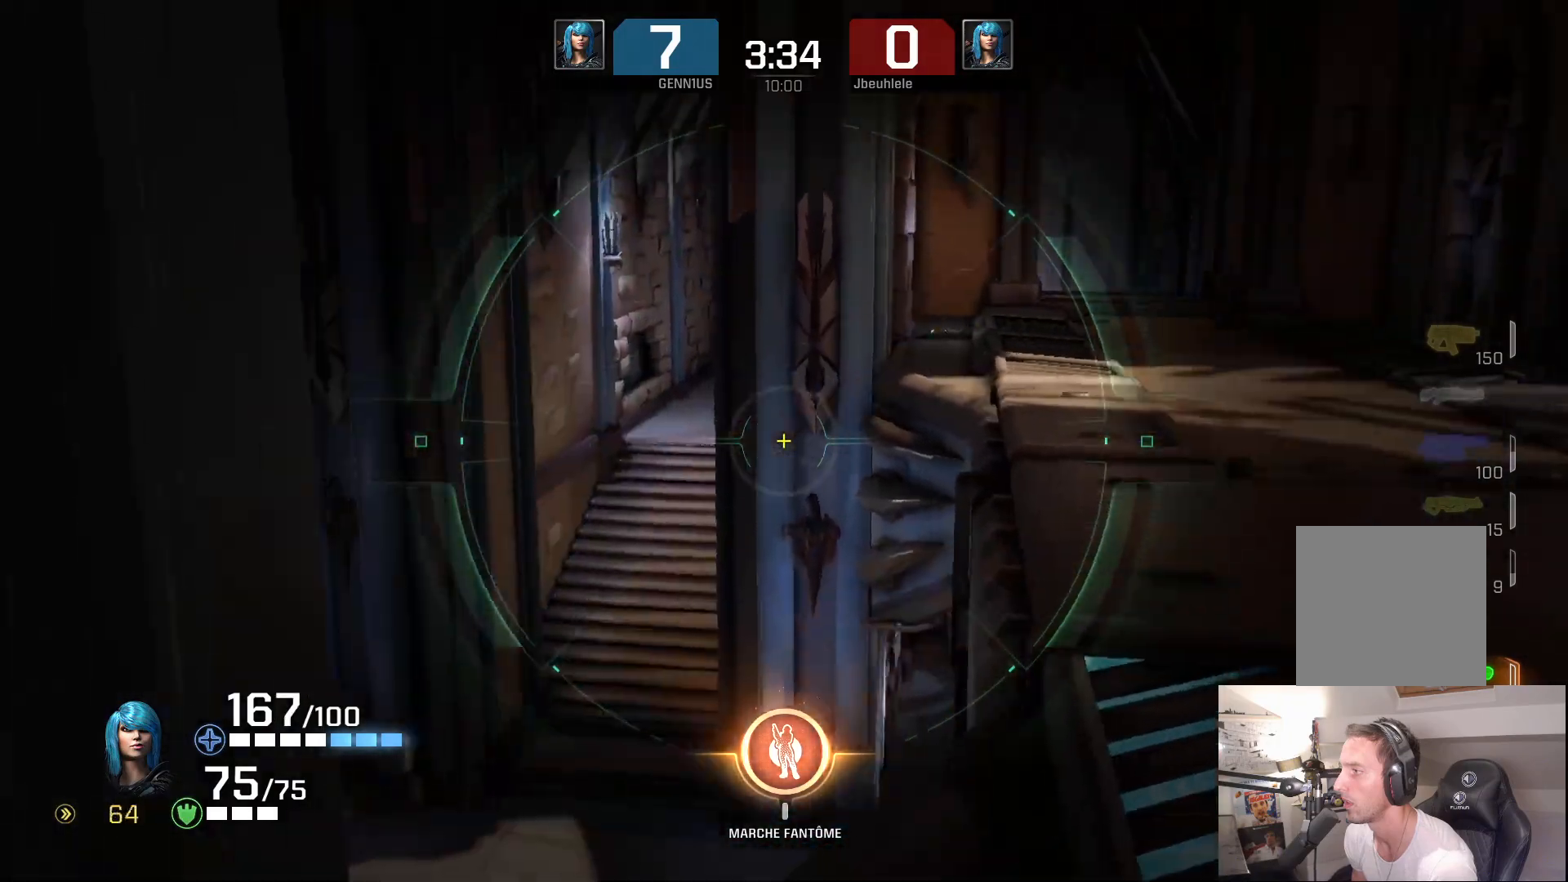
{"buttons": [], "left_stick": "down-right", "right_stick": "down-left", "events": [[17, "right_stick", "left"], [33, "right_stick", "up-right"], [167, "right_stick", "left"], [233, "left_stick", "left"], [233, "right_stick", "center"], [283, "right_stick", "right"], [400, "right_stick", "down-left"], [483, "left_stick", "down-right"]]}
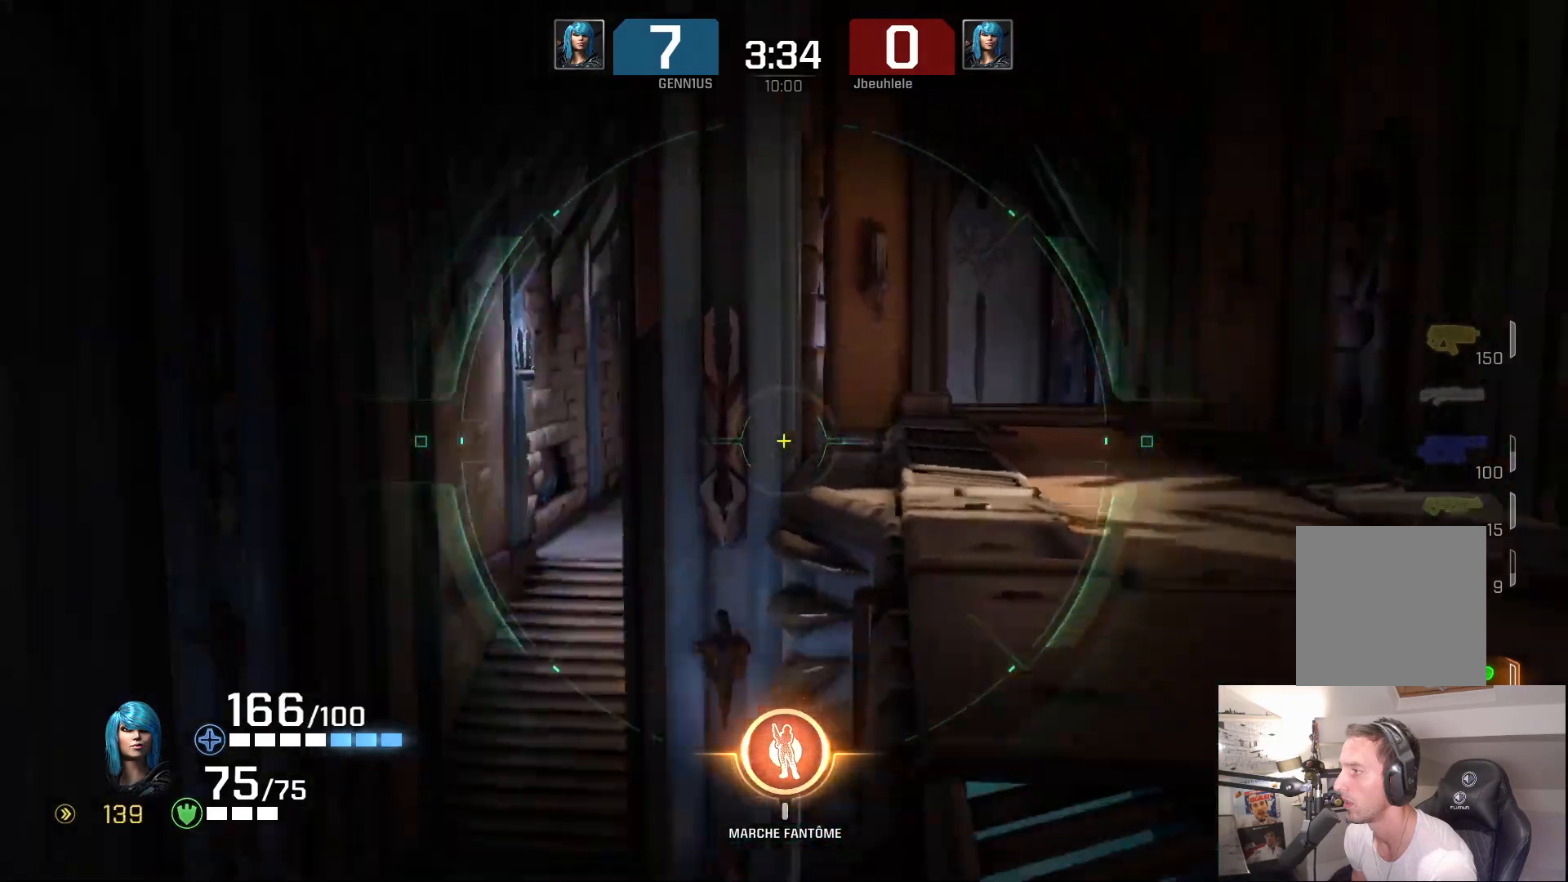
{"buttons": [], "left_stick": "center", "right_stick": "center", "events": [[67, "A", "down"], [67, "right_stick", "left"], [100, "left_stick", "right"], [150, "A", "up"], [233, "left_stick", "left"], [233, "right_stick", "center"], [417, "left_stick", "center"]]}
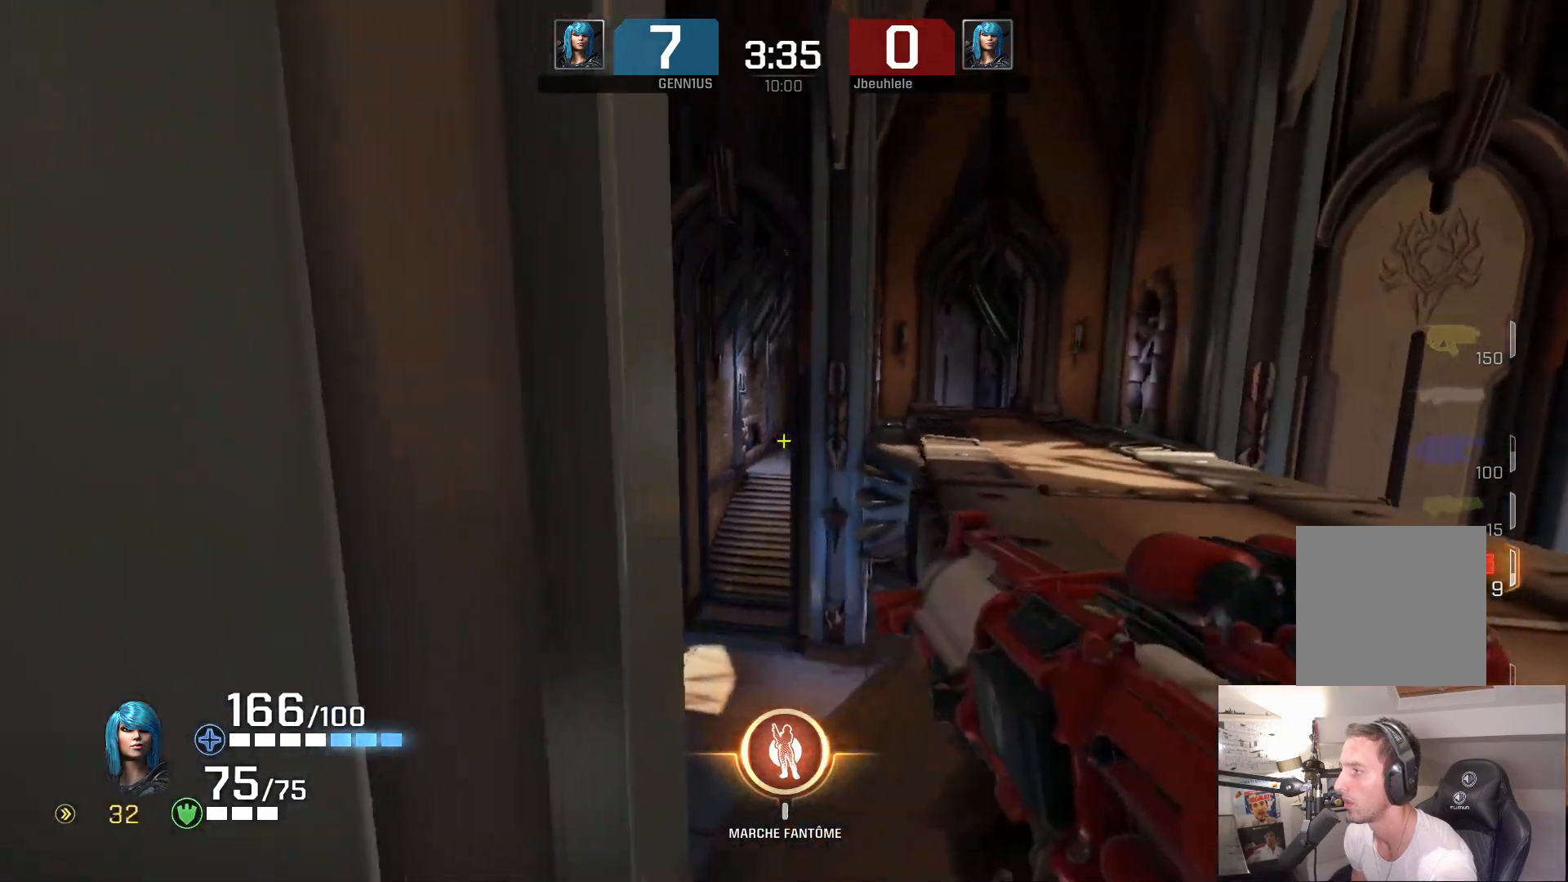
{"buttons": [], "left_stick": "up-right", "right_stick": "left", "events": [[100, "left_stick", "right"], [233, "left_stick", "up-right"], [267, "right_stick", "left"]]}
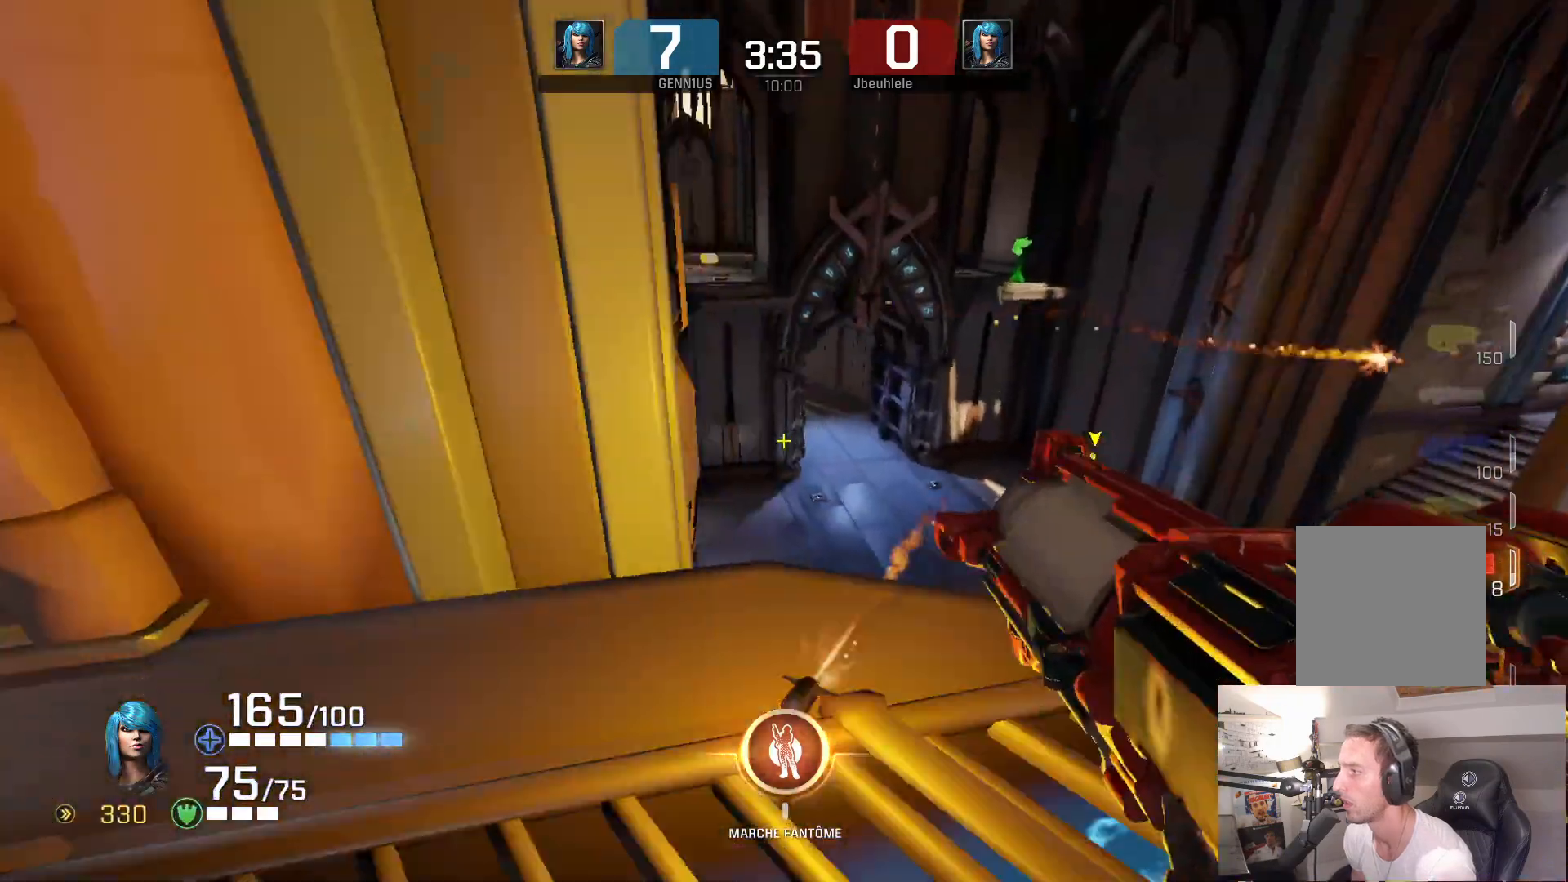
{"buttons": [], "left_stick": "up-right", "right_stick": "center", "events": [[17, "right_stick", "center"], [100, "left_stick", "right"], [250, "left_stick", "up-right"]]}
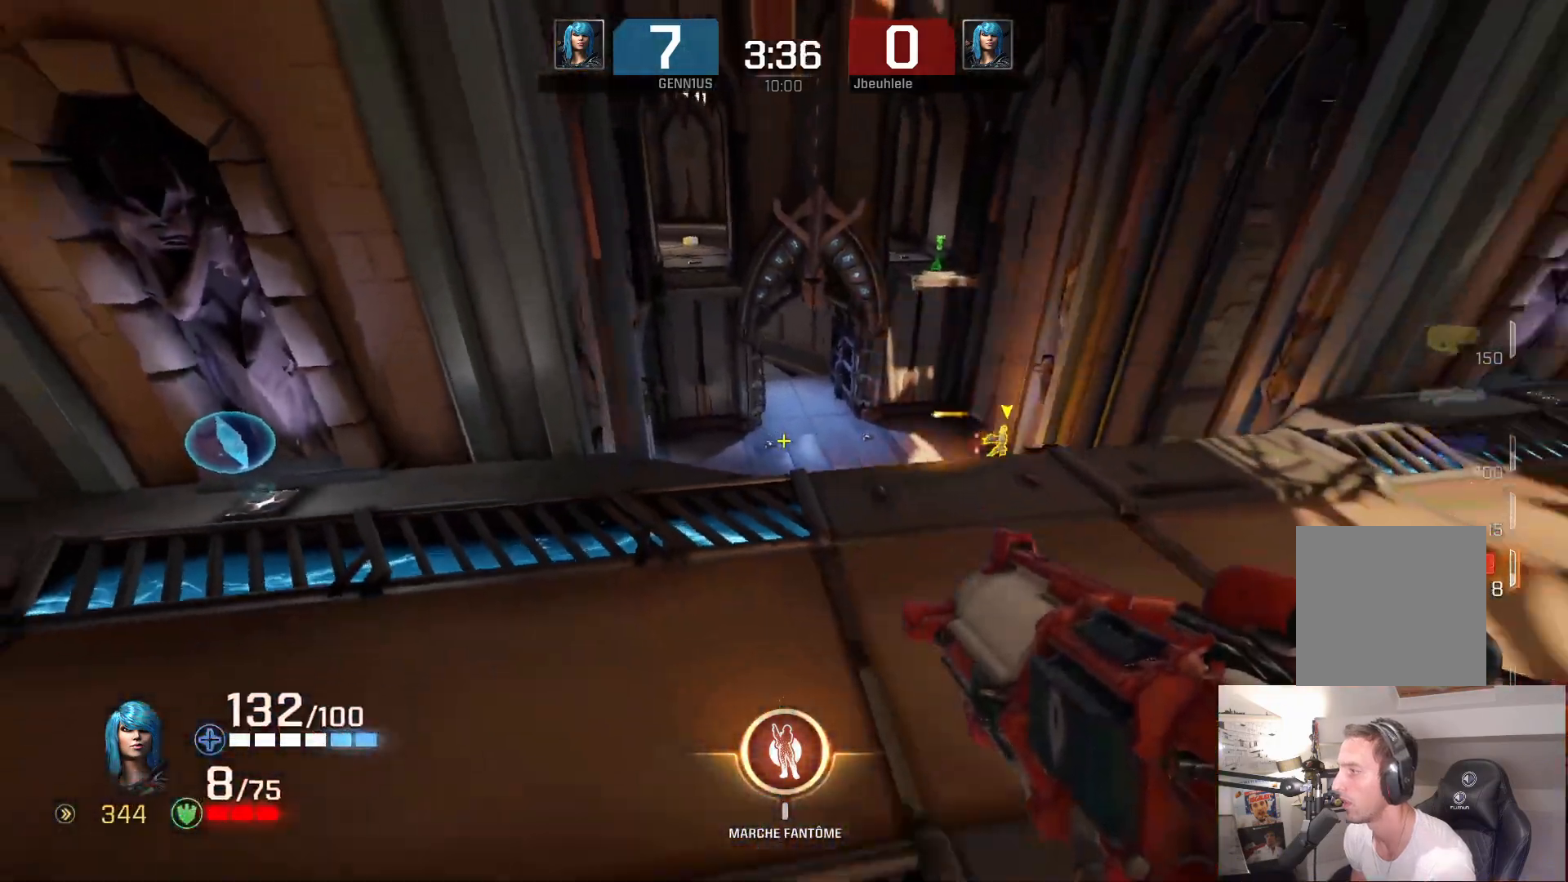
{"buttons": [], "left_stick": "down-right", "right_stick": "center", "events": [[250, "left_stick", "up"], [350, "left_stick", "down-right"]]}
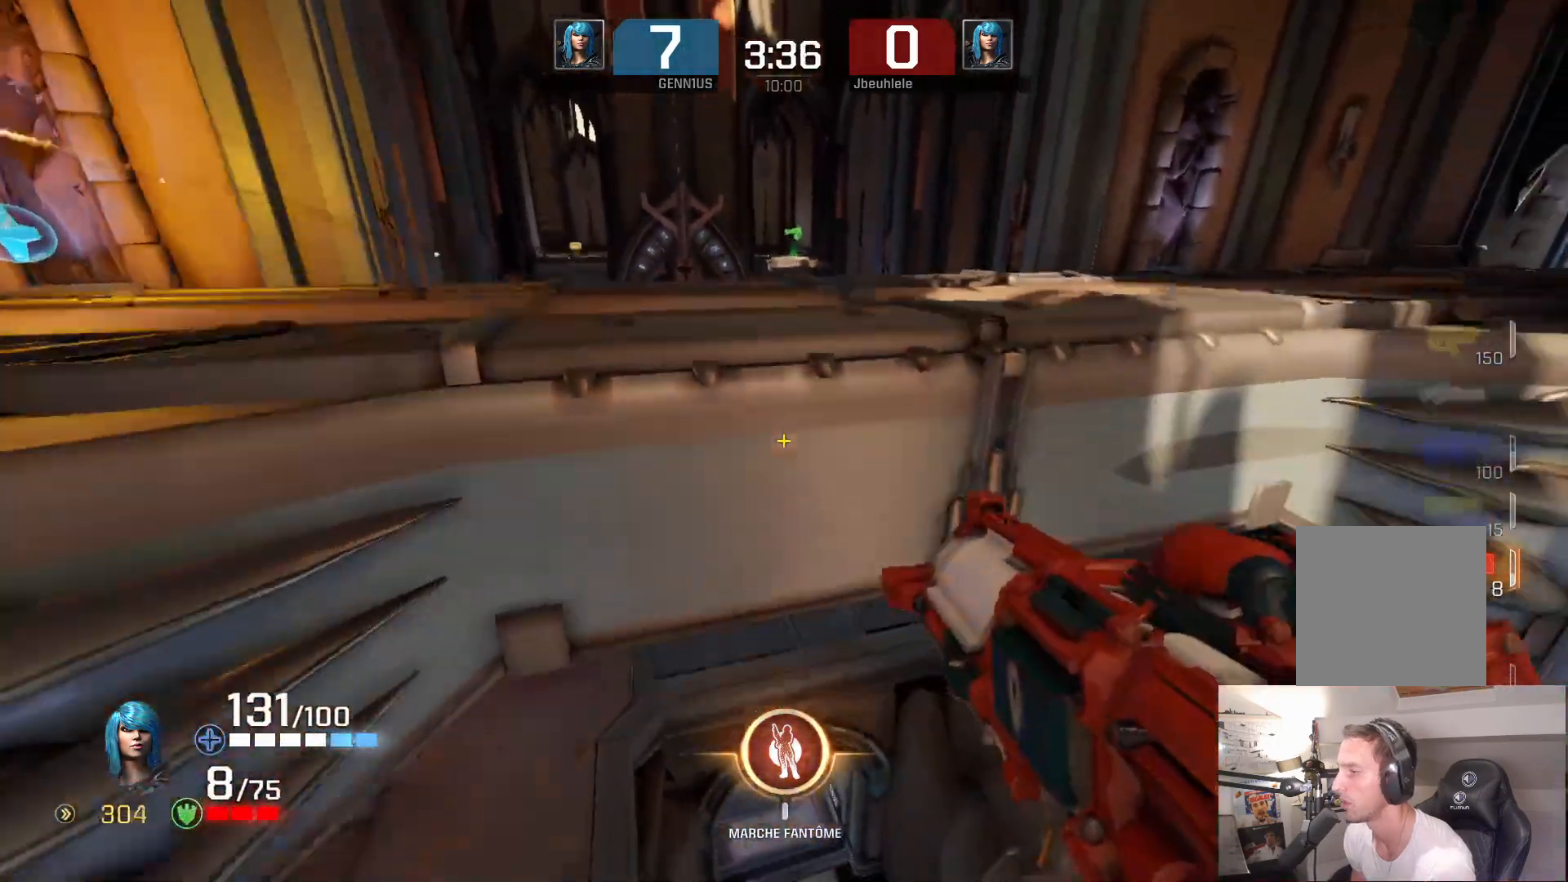
{"buttons": [], "left_stick": "down-right", "right_stick": "up", "events": [[33, "left_stick", "down"], [300, "left_stick", "down-right"], [367, "right_stick", "up"]]}
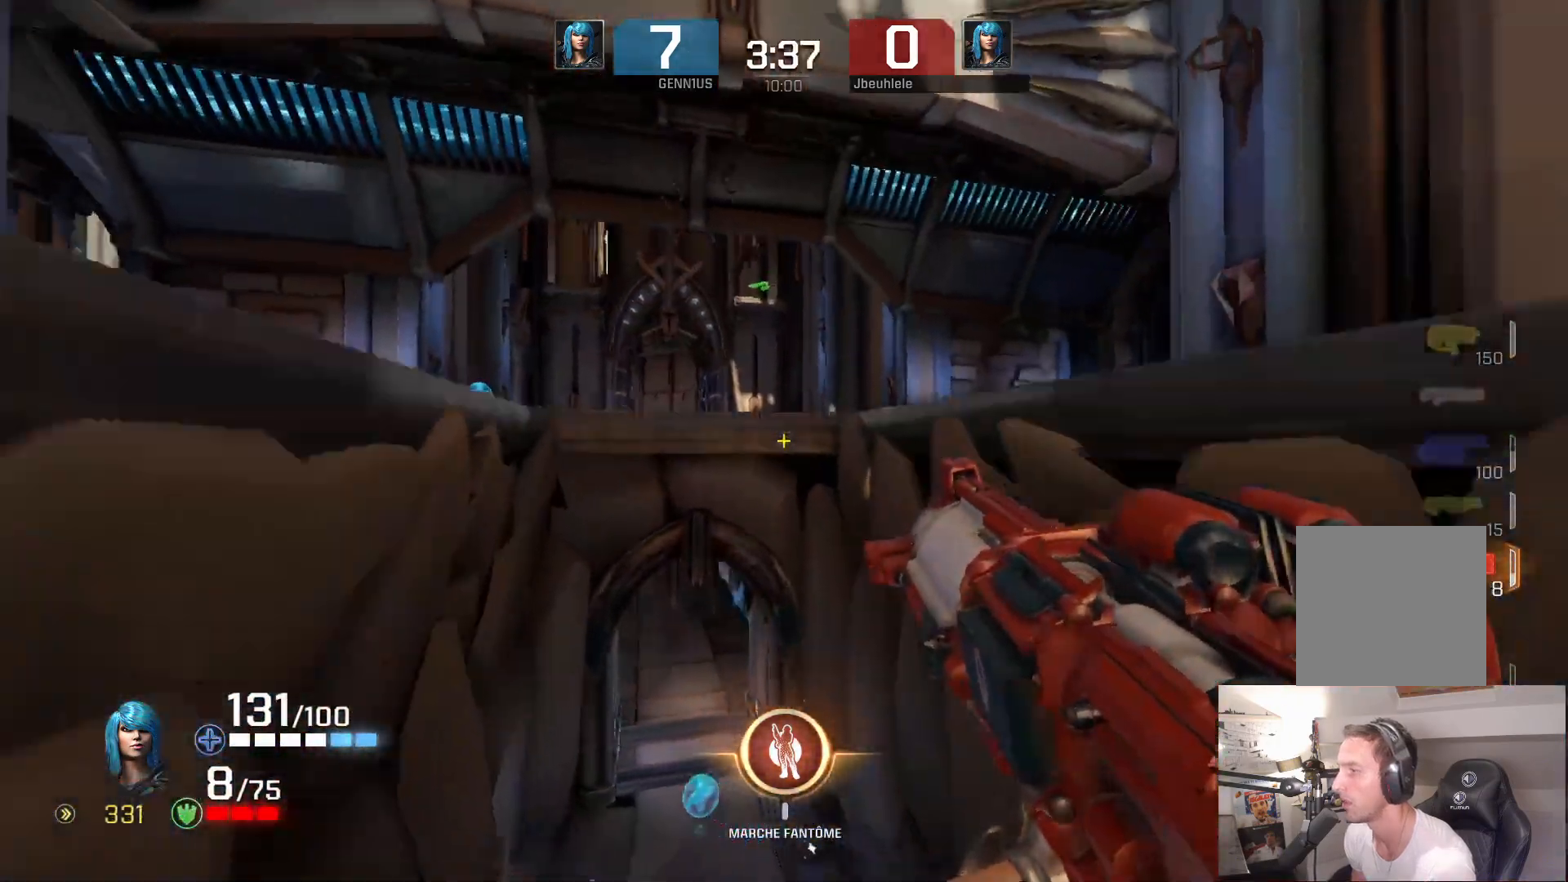
{"buttons": [], "left_stick": "down", "right_stick": "center", "events": [[100, "right_stick", "center"], [167, "left_stick", "down"]]}
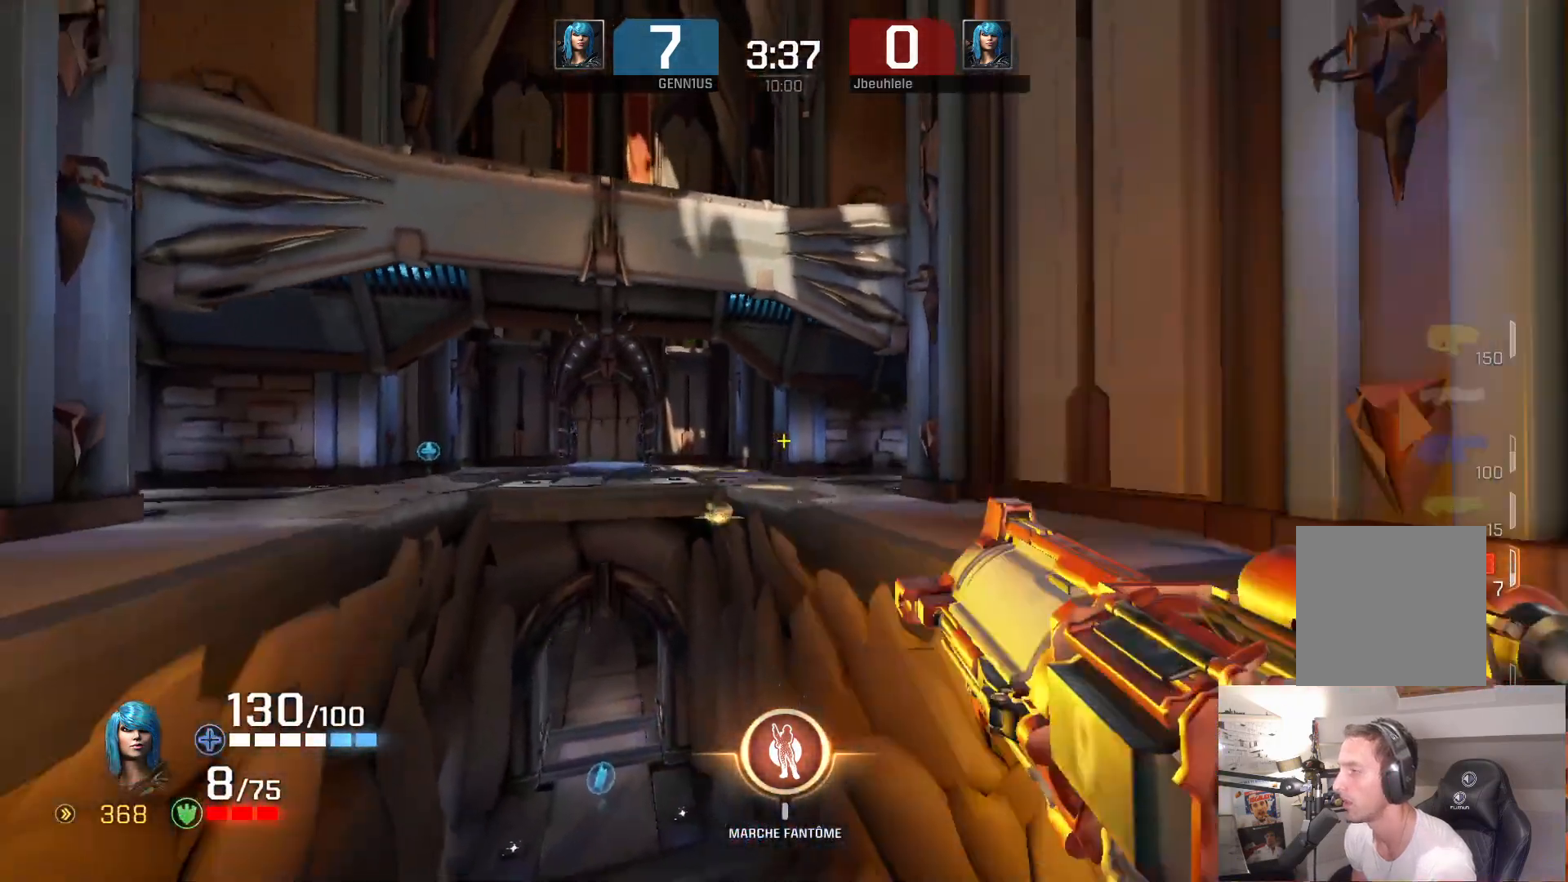
{"buttons": [], "left_stick": "down", "right_stick": "center", "events": [[17, "left_stick", "down-left"], [400, "left_stick", "down"]]}
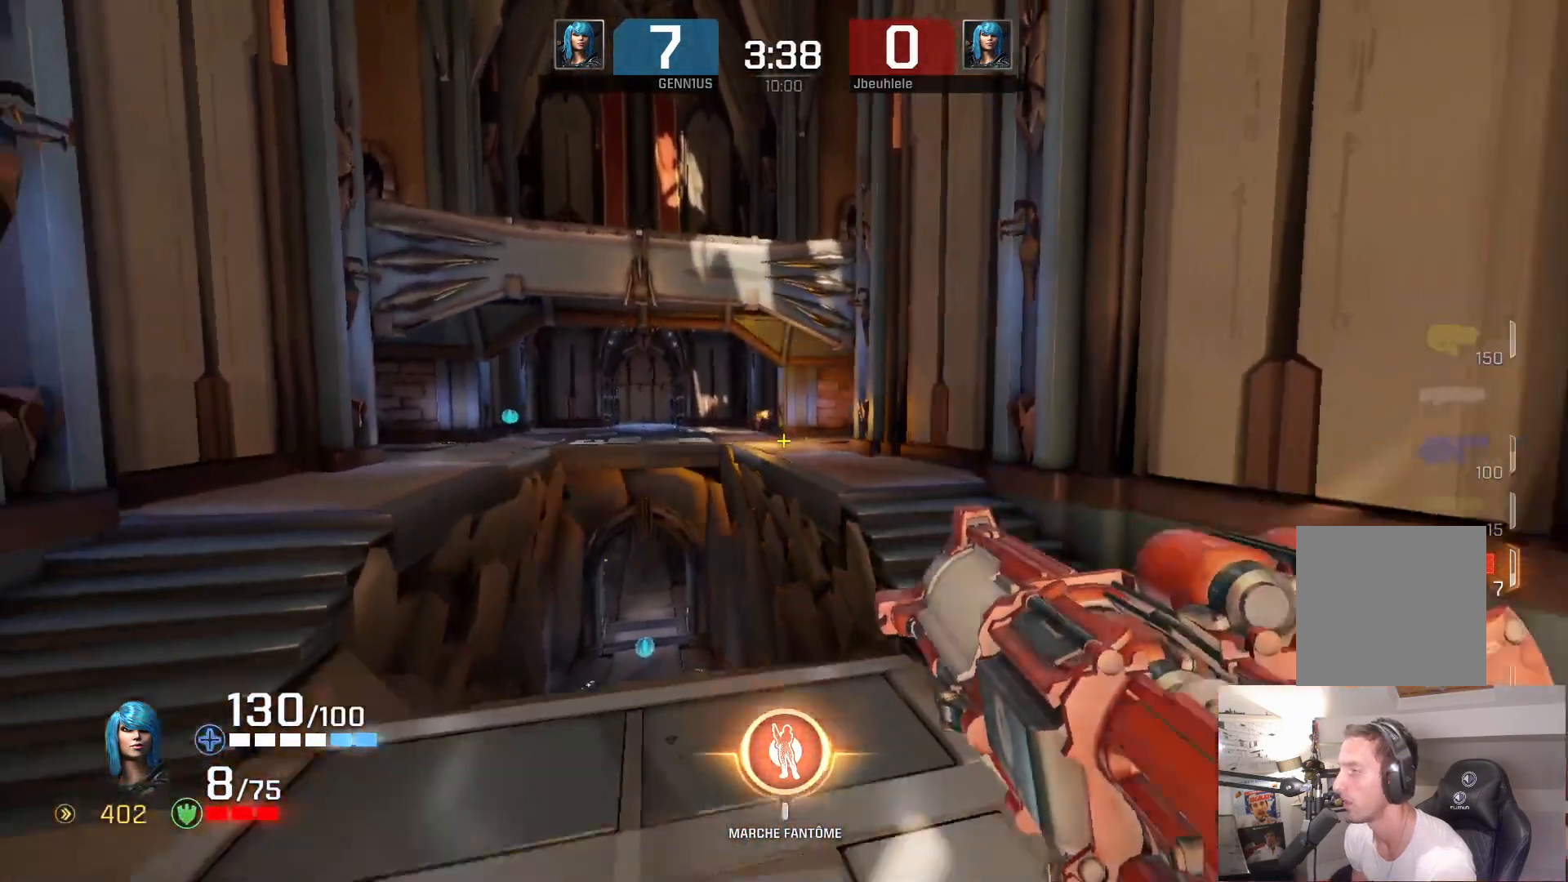
{"buttons": [], "left_stick": "up-right", "right_stick": "right", "events": [[17, "left_stick", "center"], [100, "left_stick", "up-left"], [250, "left_stick", "up-right"], [417, "right_stick", "right"]]}
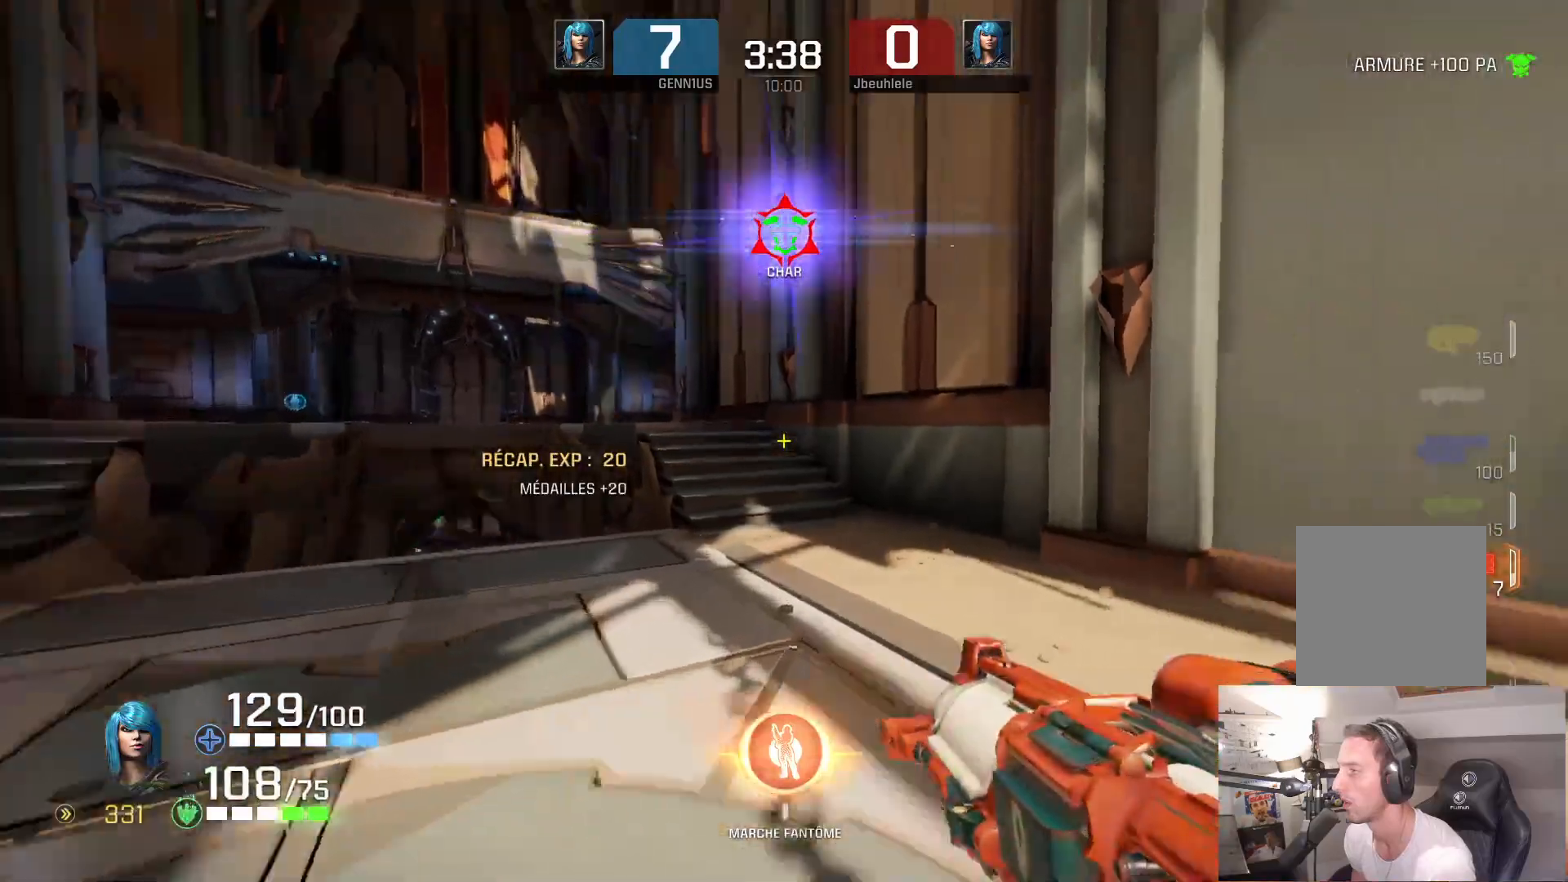
{"buttons": [], "left_stick": "up-left", "right_stick": "left", "events": [[167, "left_stick", "up-left"], [167, "right_stick", "down"], [183, "L3", "down"], [283, "L3", "up"], [283, "right_stick", "left"]]}
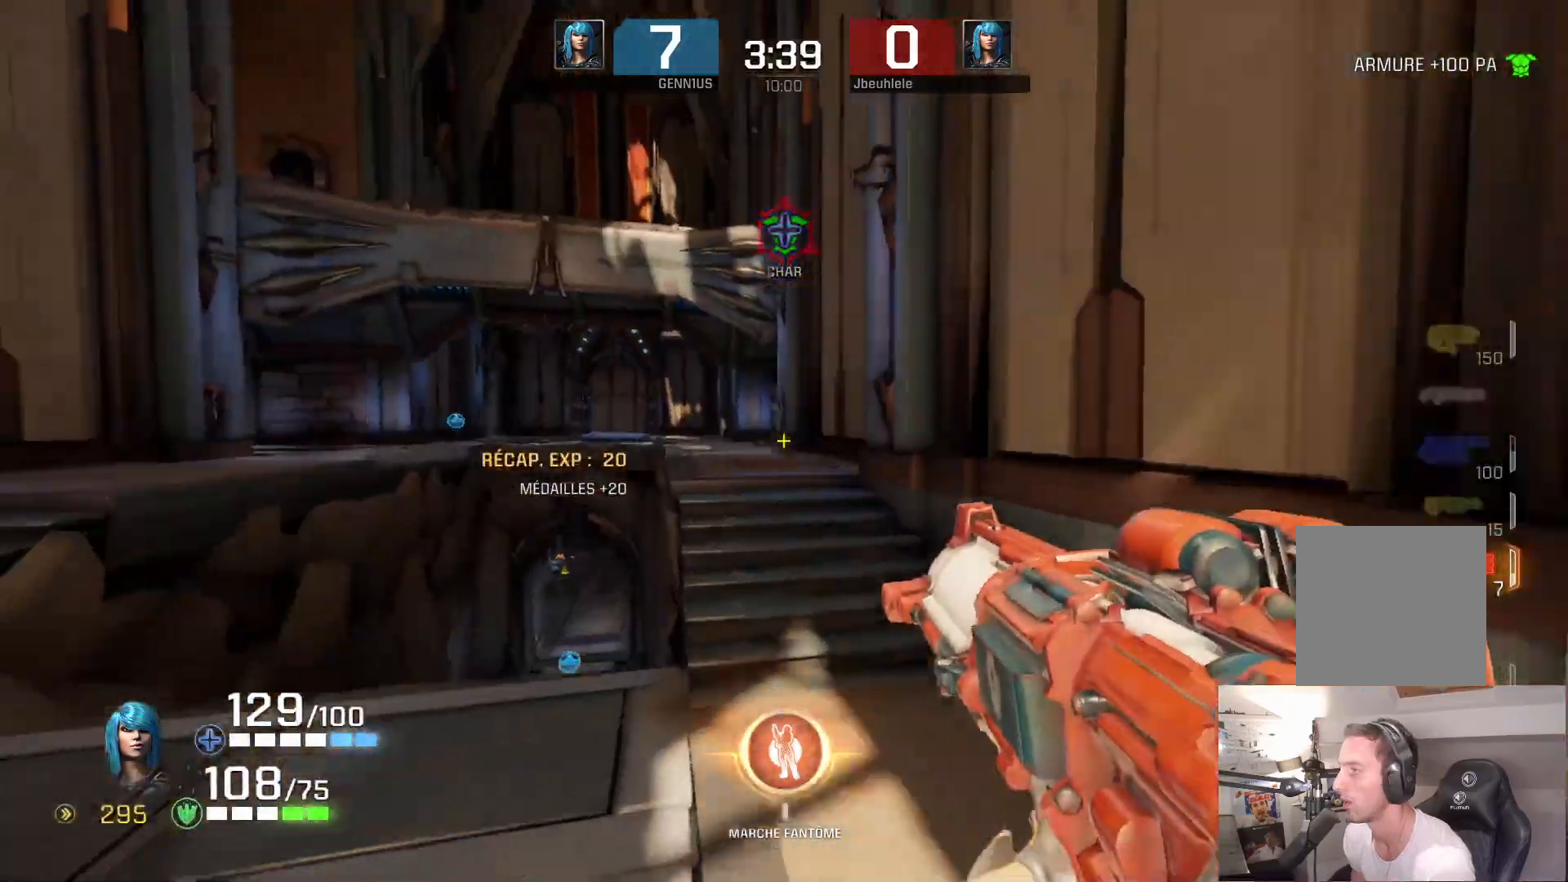
{"buttons": [], "left_stick": "up-left", "right_stick": "down", "events": [[350, "right_stick", "down"]]}
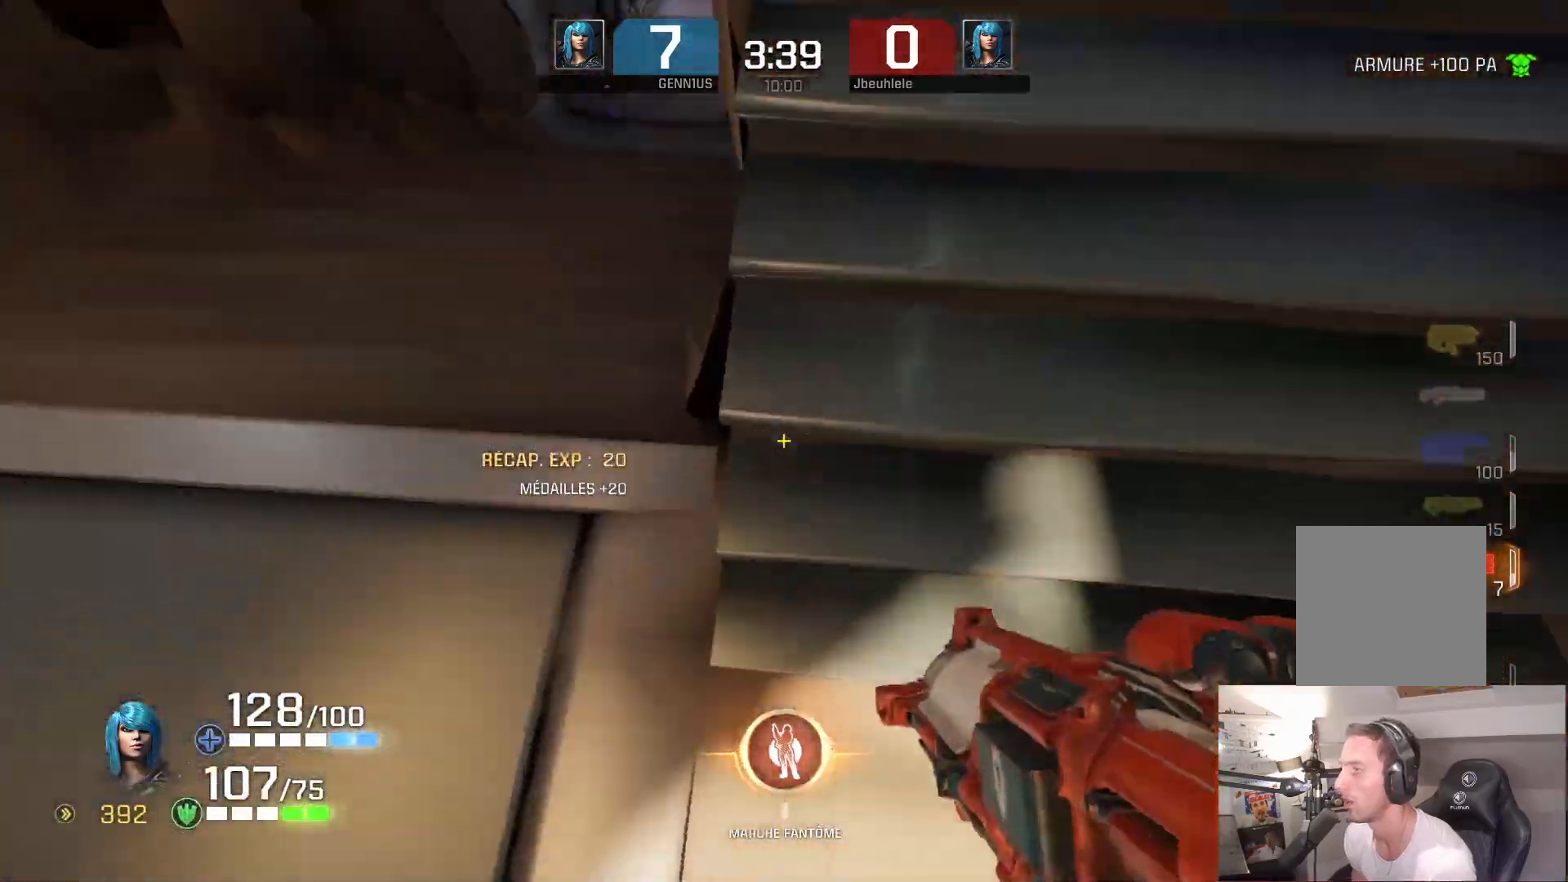
{"buttons": [], "left_stick": "up-right", "right_stick": "up", "events": [[100, "right_stick", "up"], [117, "L3", "down"], [267, "L3", "up"], [383, "left_stick", "up-right"]]}
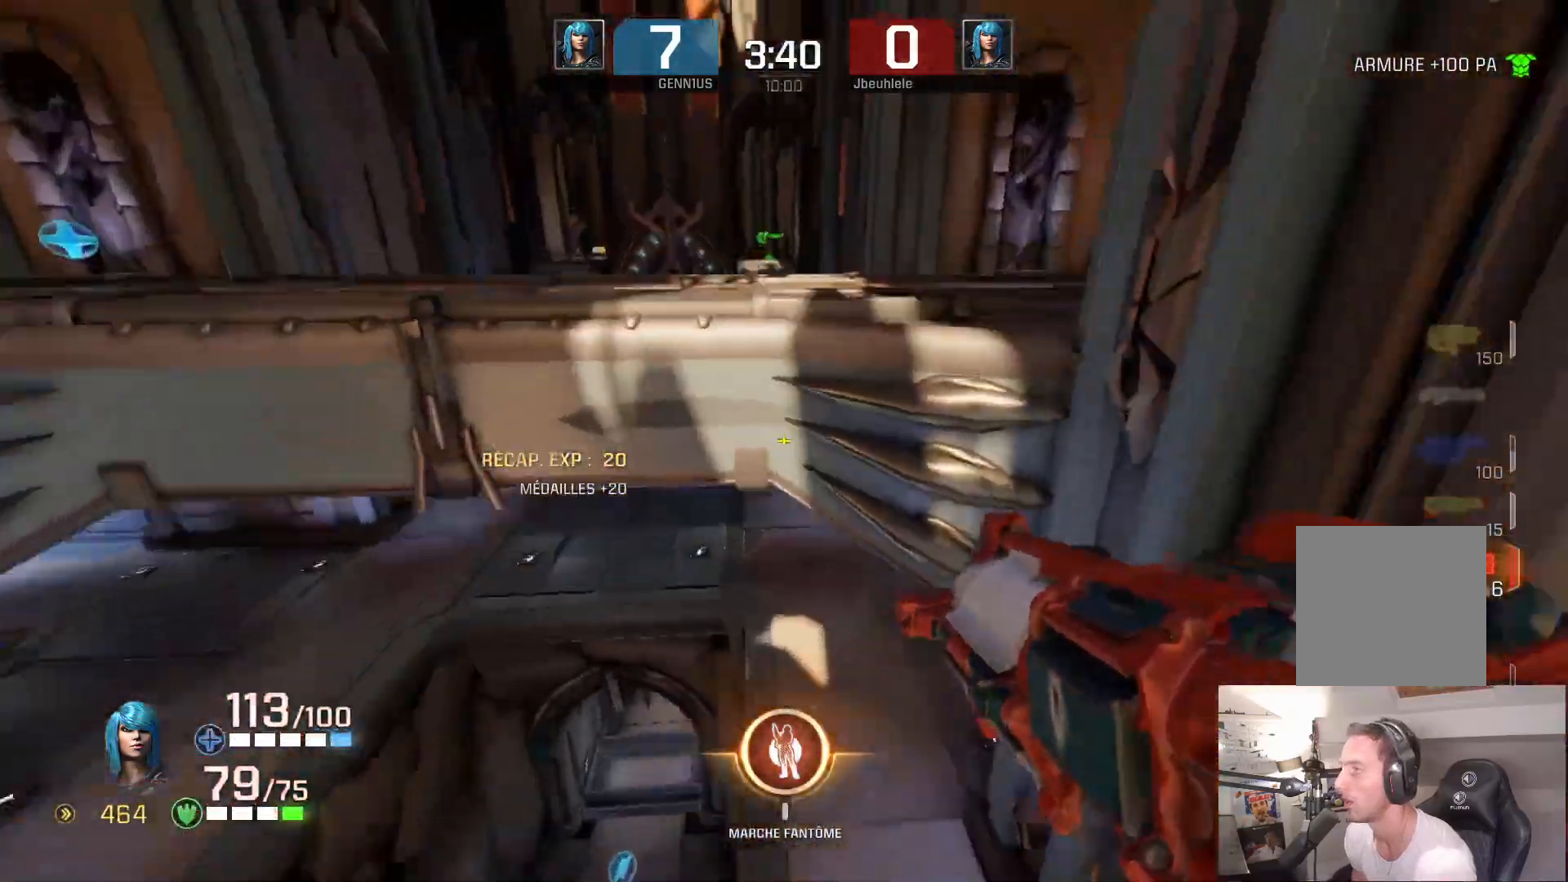
{"buttons": [], "left_stick": "down-right", "right_stick": "up", "events": [[67, "left_stick", "down-right"]]}
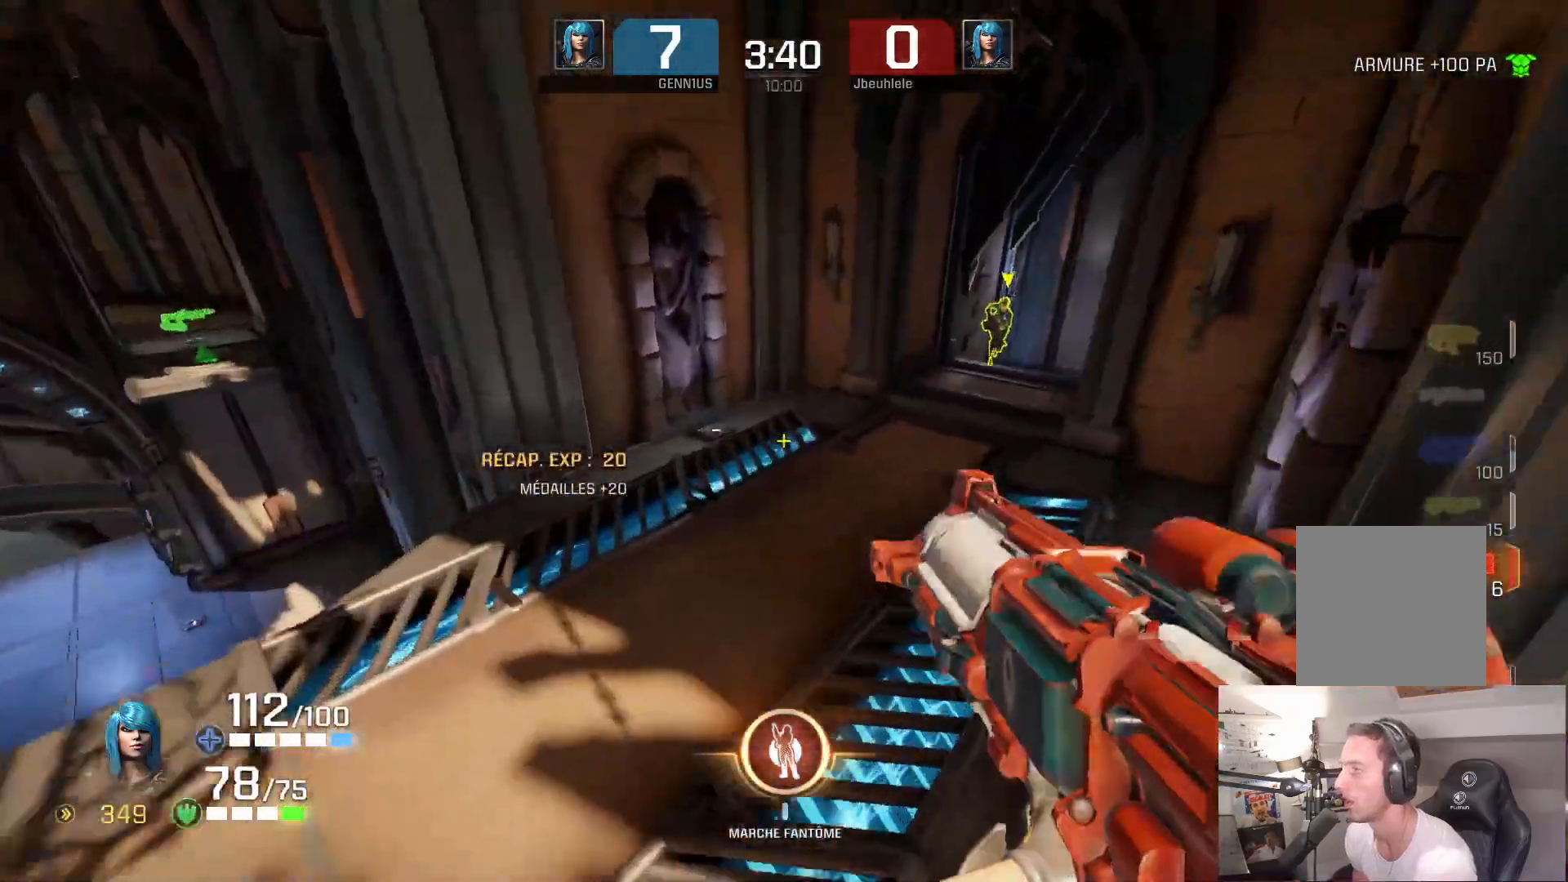
{"buttons": [], "left_stick": "down-right", "right_stick": "up", "events": [[267, "right_stick", "up-right"], [417, "right_stick", "up"]]}
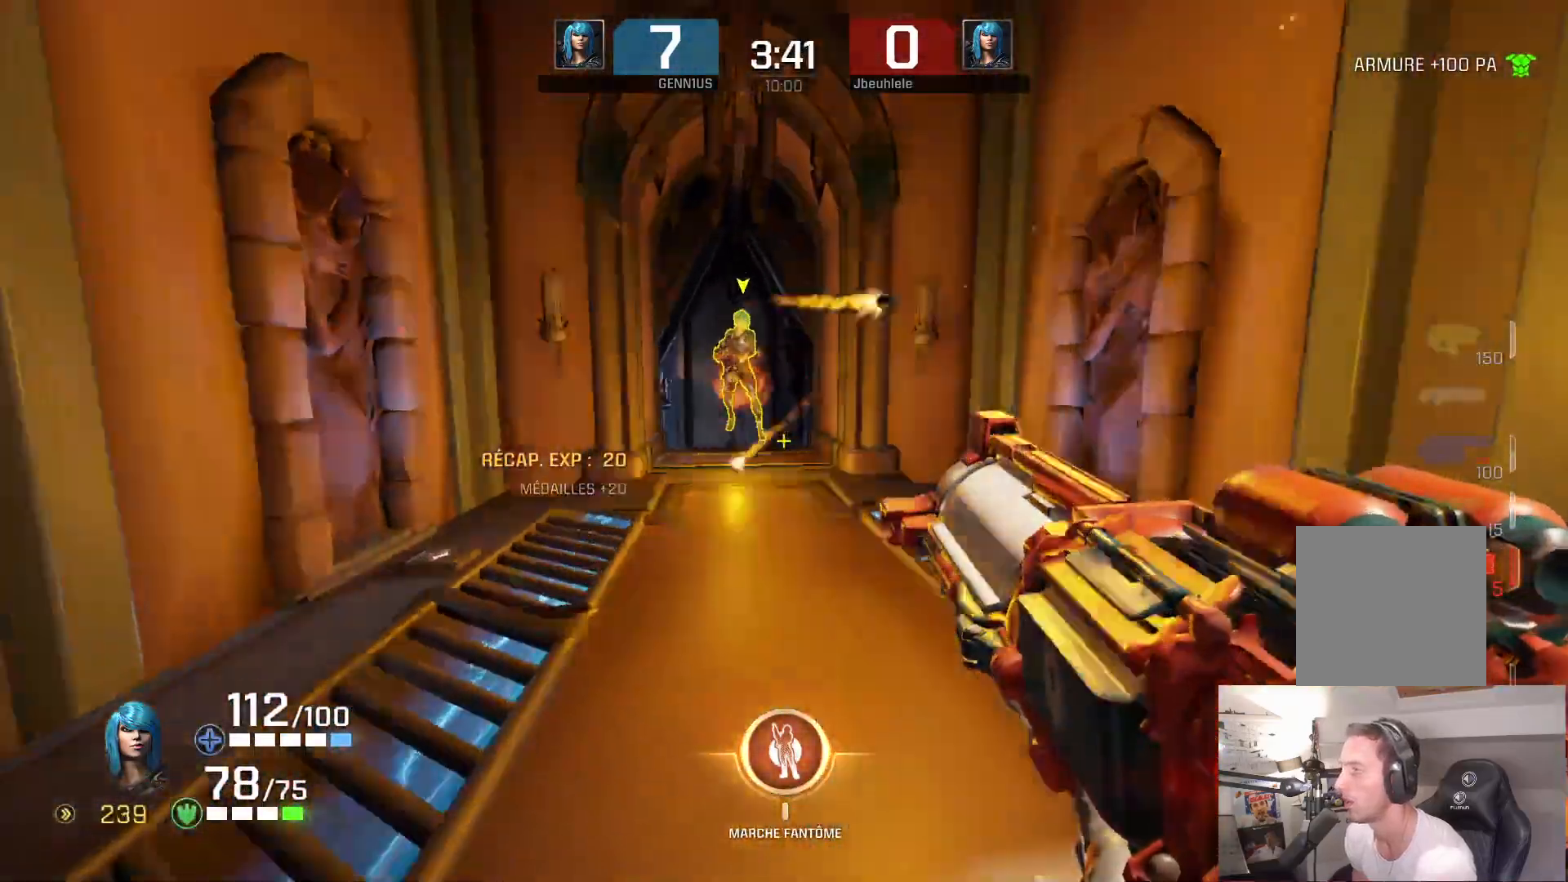
{"buttons": [], "left_stick": "up-right", "right_stick": "center", "events": [[50, "R1", "down"], [100, "R1", "up"], [367, "left_stick", "left"], [433, "left_stick", "up-right"], [467, "right_stick", "center"]]}
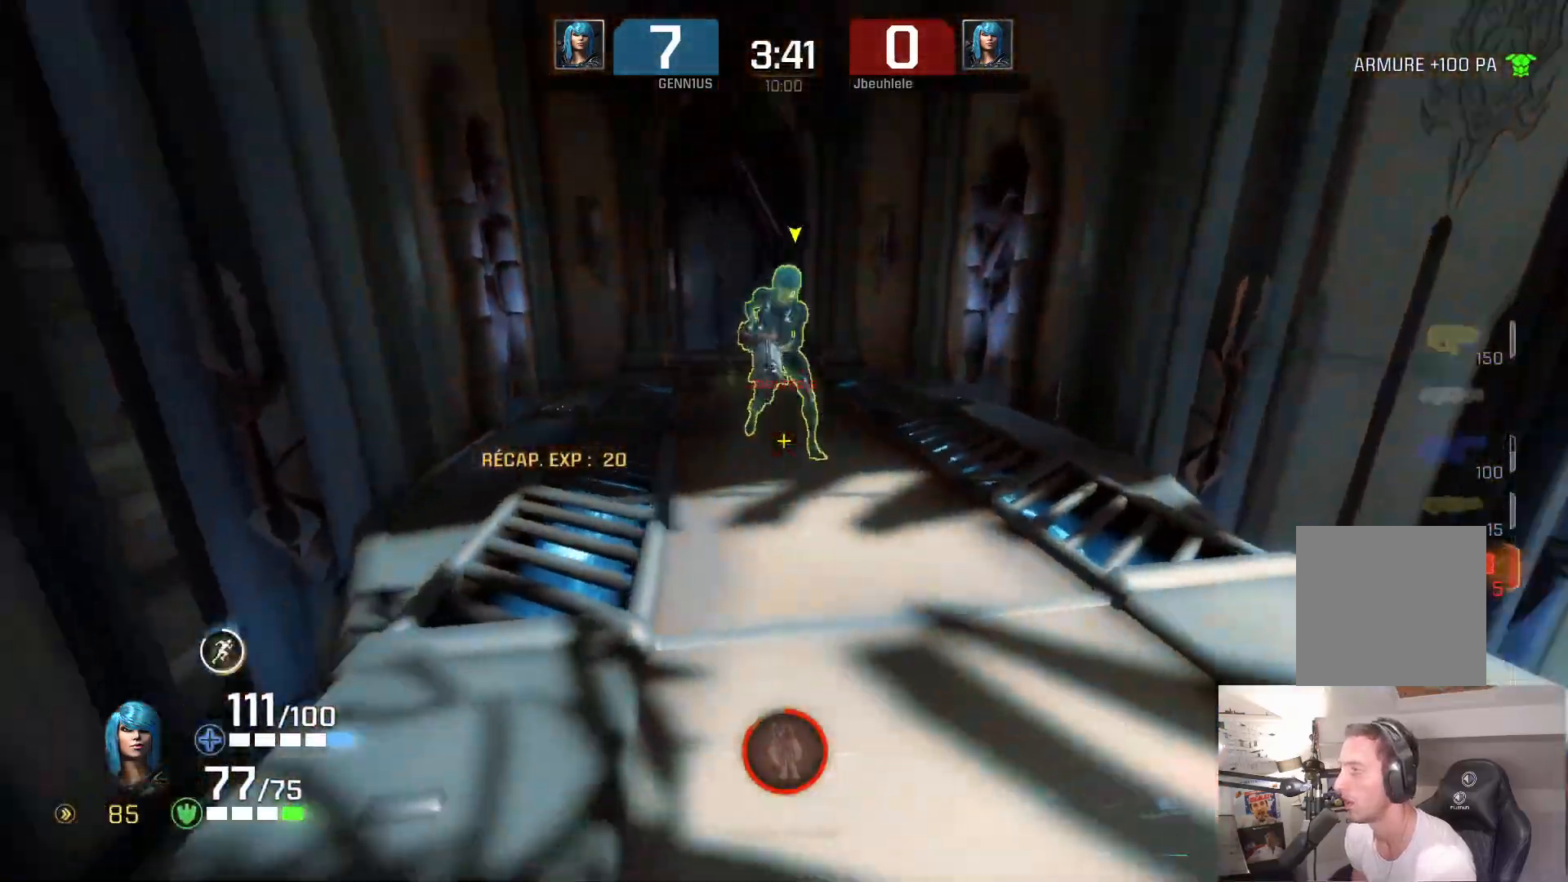
{"buttons": [], "left_stick": "up", "right_stick": "left", "events": [[50, "right_stick", "left"], [250, "left_stick", "right"], [350, "left_stick", "center"], [433, "left_stick", "up"]]}
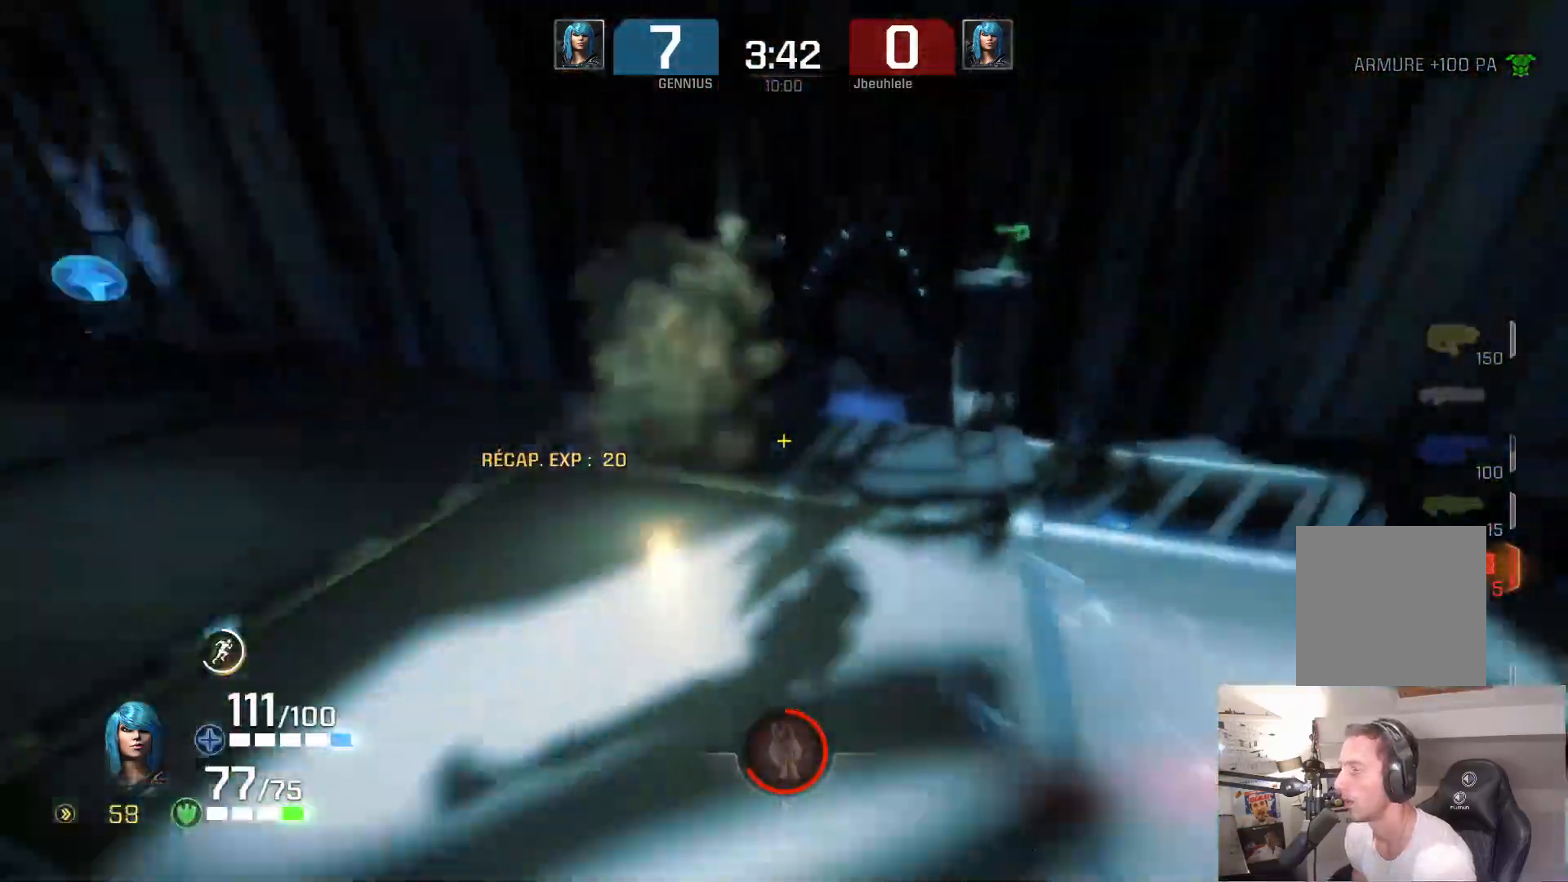
{"buttons": [], "left_stick": "right", "right_stick": "left", "events": [[483, "left_stick", "right"]]}
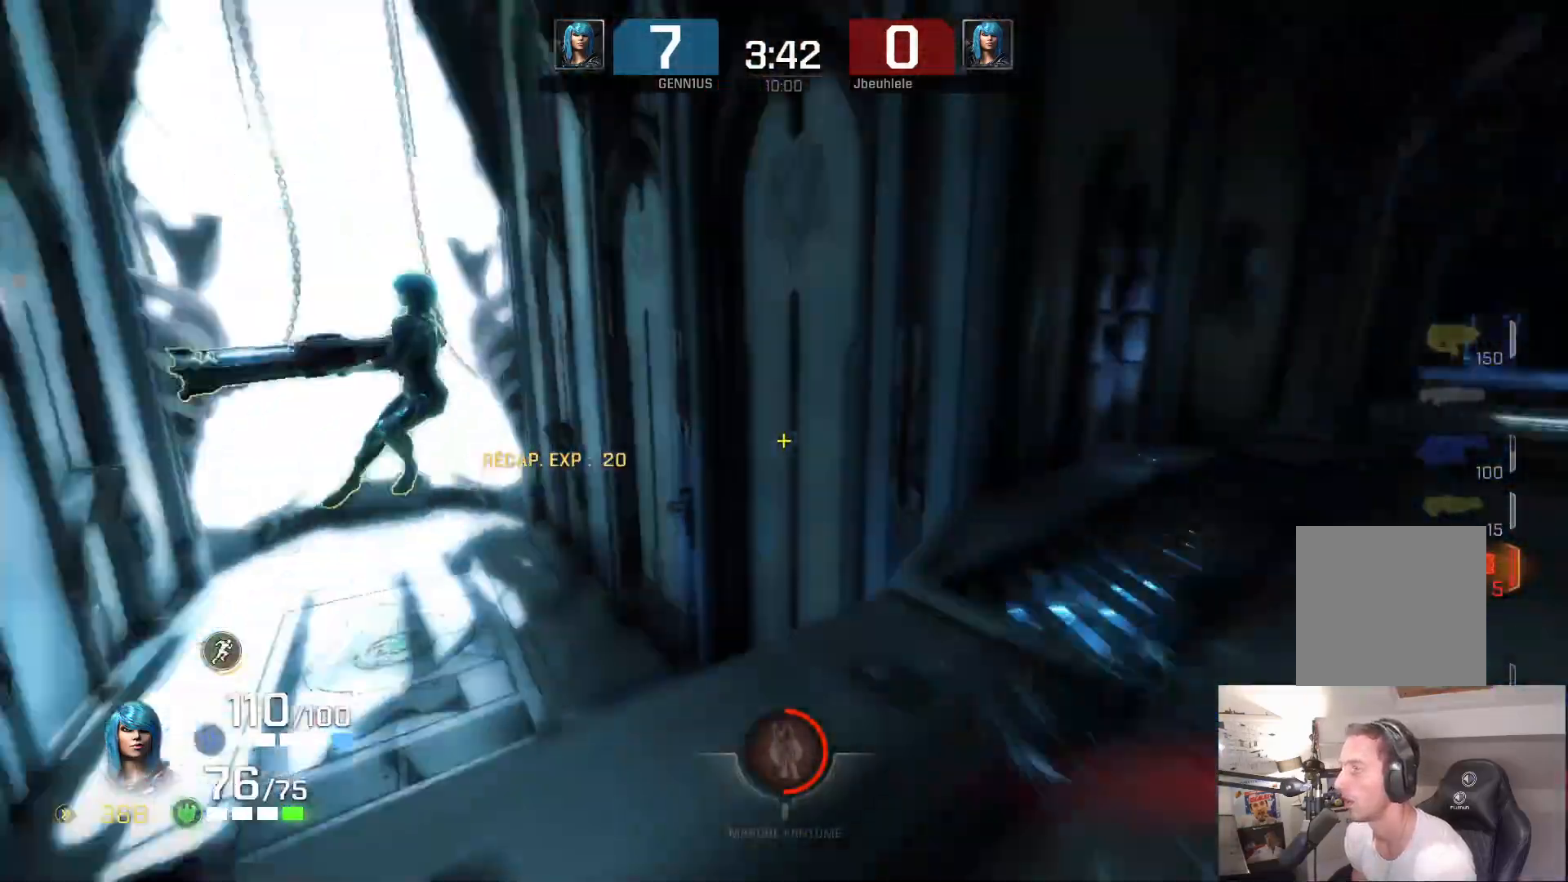
{"buttons": [], "left_stick": "up", "right_stick": "down", "events": [[33, "left_stick", "up"], [150, "left_stick", "down-right"], [233, "left_stick", "center"], [267, "right_stick", "center"], [450, "left_stick", "up"], [467, "right_stick", "down"]]}
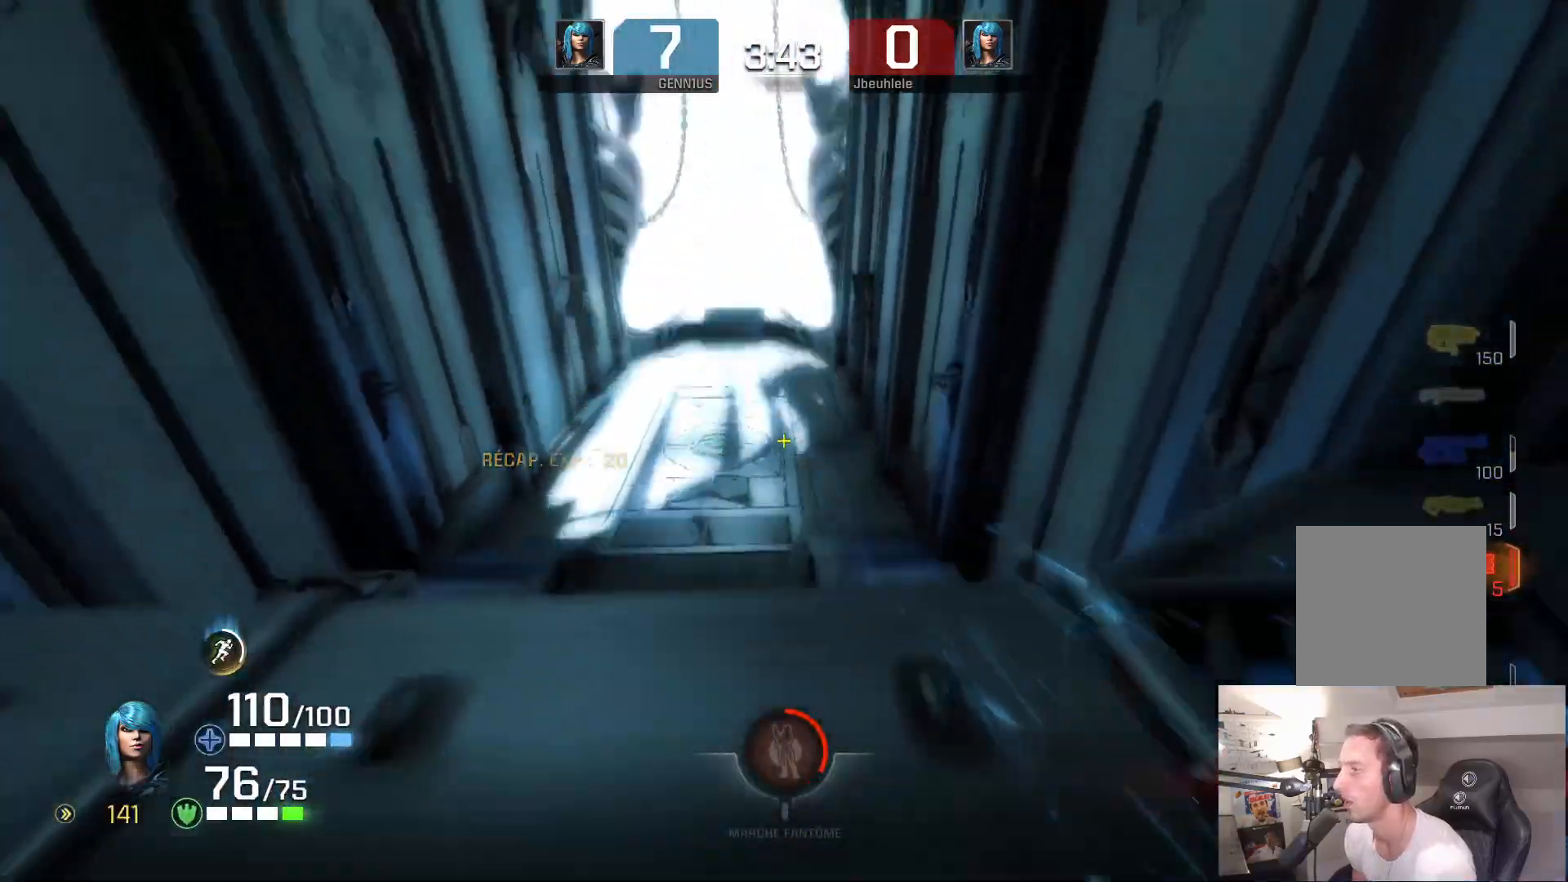
{"buttons": [], "left_stick": "right", "right_stick": "right", "events": [[133, "right_stick", "center"], [267, "left_stick", "center"], [317, "left_stick", "up"], [333, "right_stick", "right"], [500, "left_stick", "right"]]}
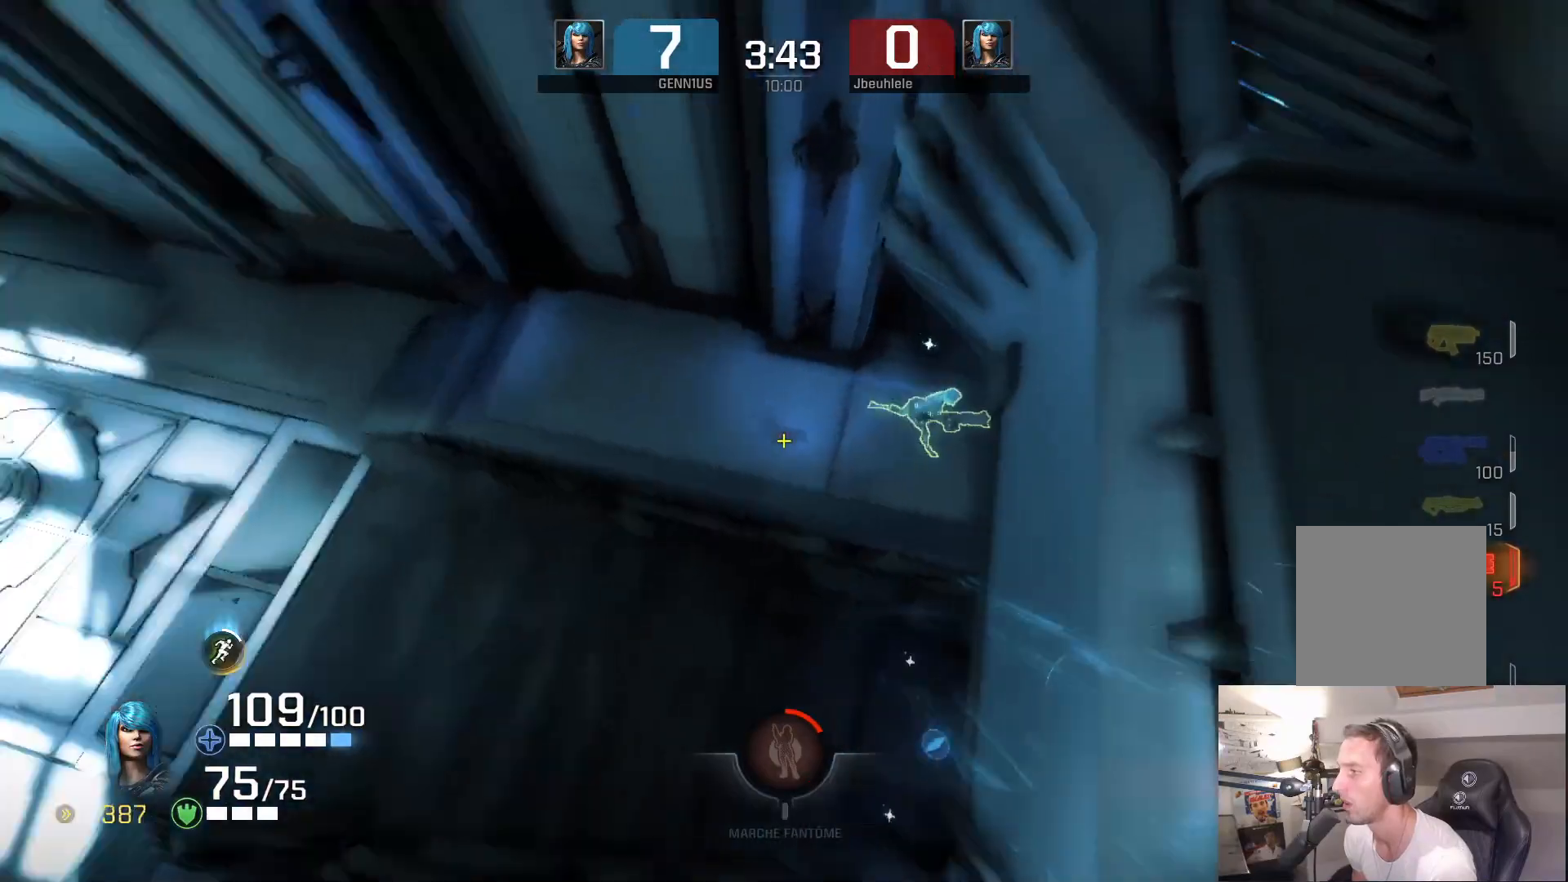
{"buttons": [], "left_stick": "up-left", "right_stick": "up-right", "events": [[33, "left_stick", "up-right"], [217, "left_stick", "up"], [283, "L3", "down"], [300, "right_stick", "up-right"], [333, "left_stick", "up-left"], [483, "L3", "up"]]}
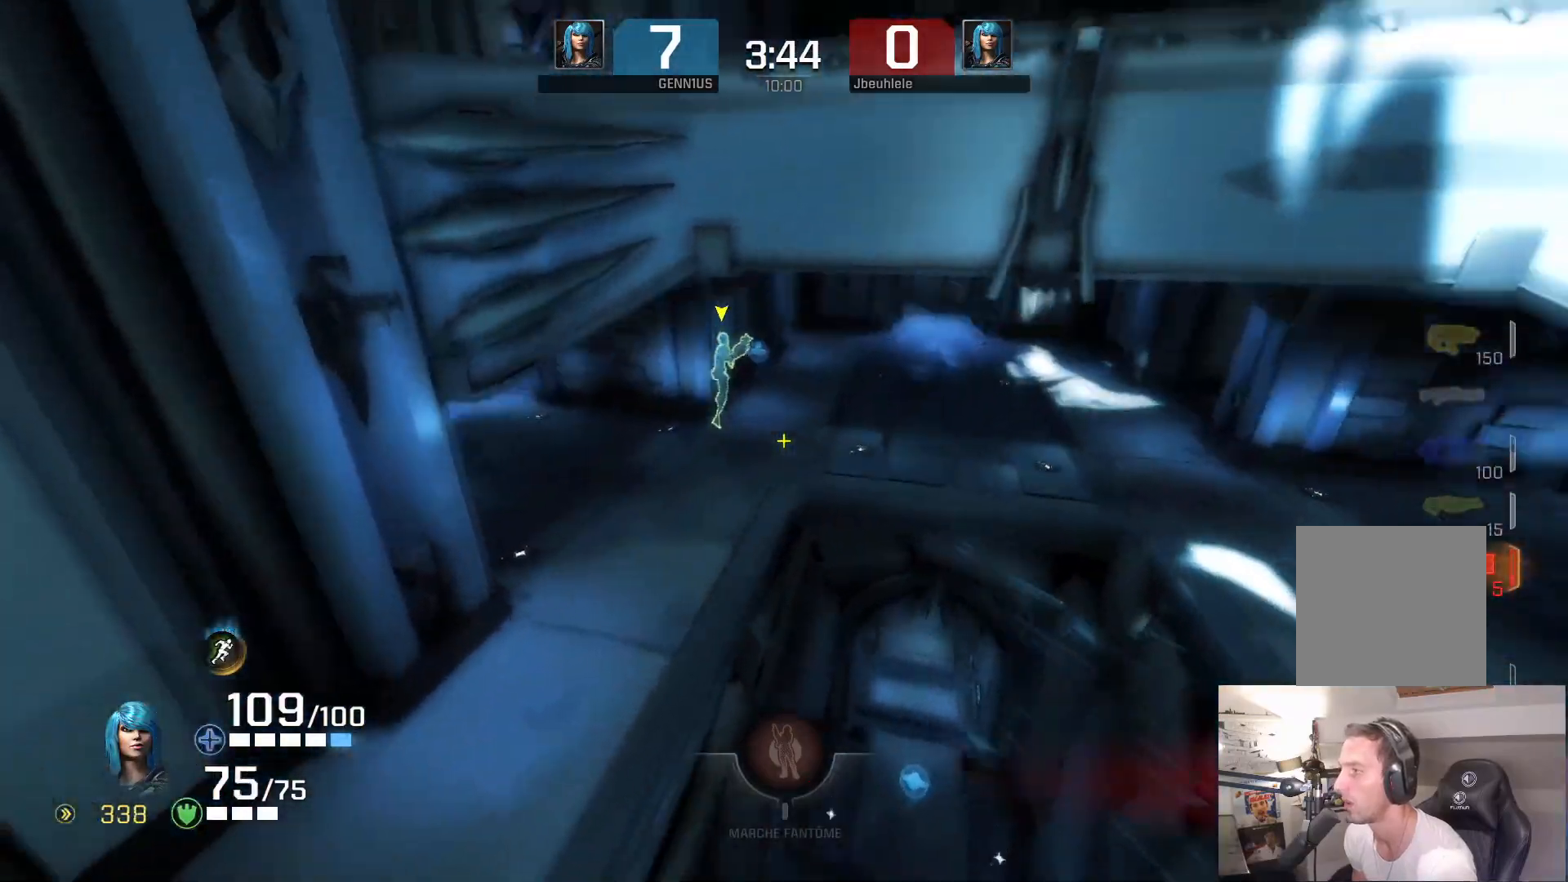
{"buttons": ["B"], "left_stick": "down-right", "right_stick": "center", "events": [[67, "right_stick", "up"], [267, "right_stick", "center"], [333, "left_stick", "down-right"], [417, "B", "down"]]}
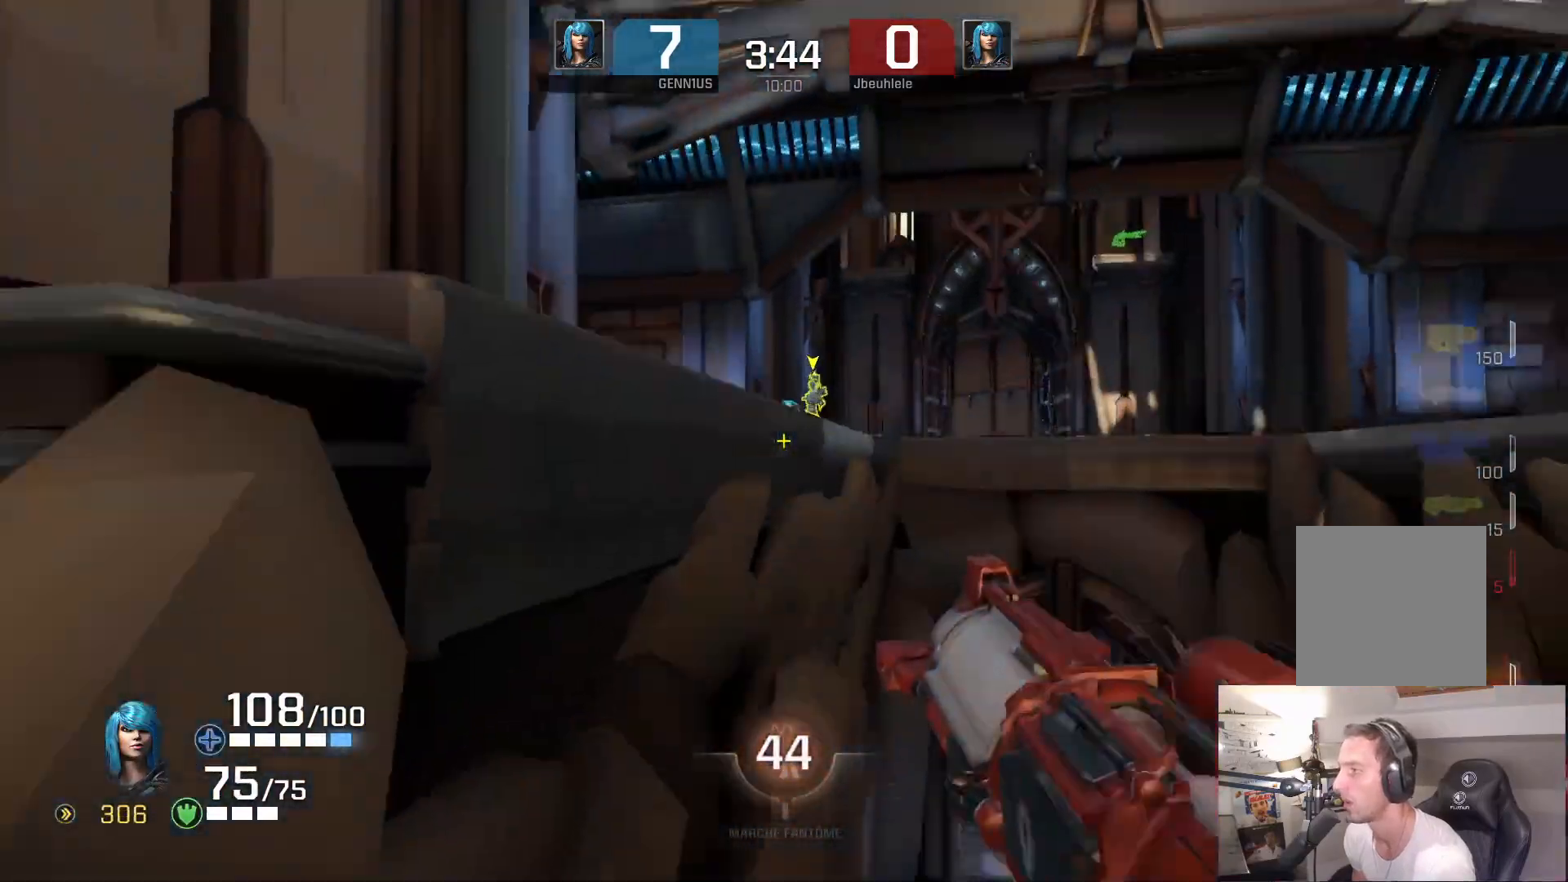
{"buttons": [], "left_stick": "center", "right_stick": "center", "events": [[17, "right_stick", "up"], [83, "B", "up"], [83, "right_stick", "center"], [167, "left_stick", "center"]]}
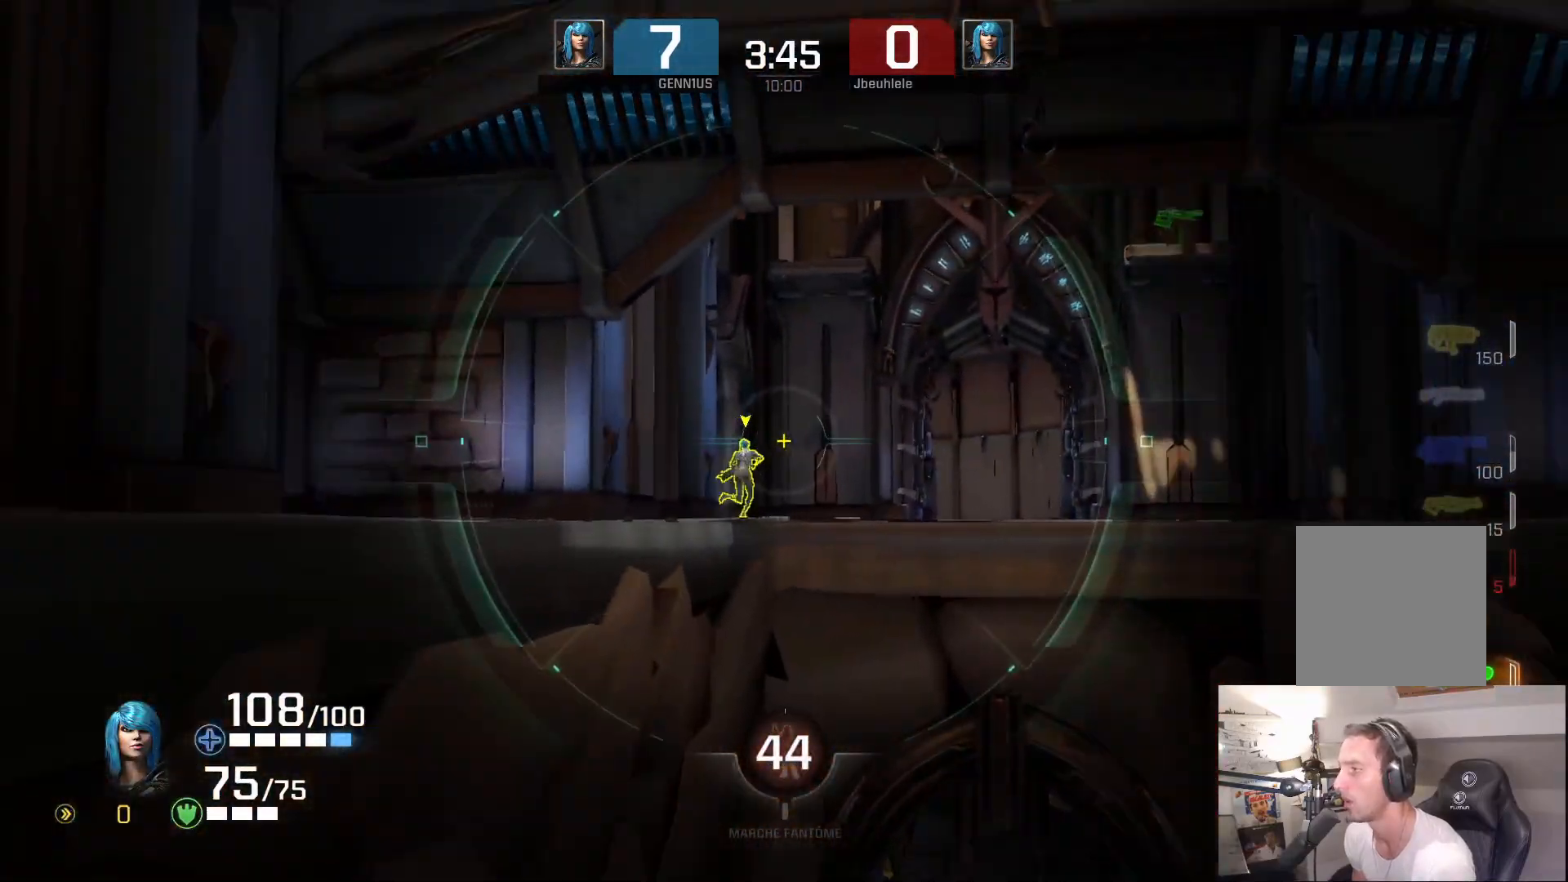
{"buttons": [], "left_stick": "up-left", "right_stick": "left", "events": [[100, "left_stick", "left"], [200, "left_stick", "down-left"], [333, "right_stick", "down-left"], [433, "right_stick", "left"], [500, "left_stick", "up-left"]]}